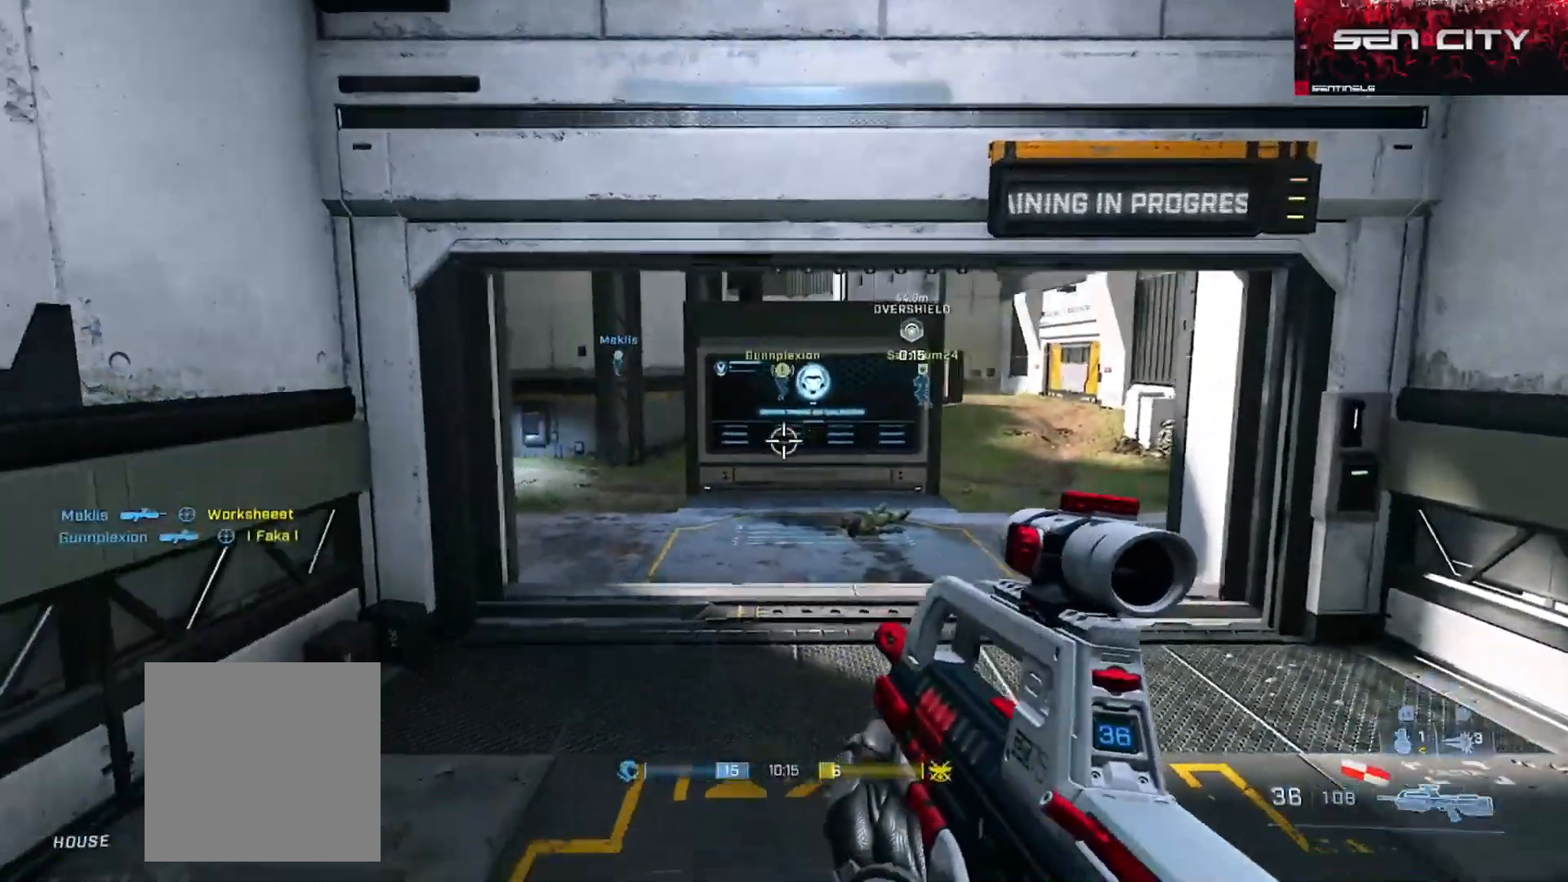
Gameplay with a controller (Xbox layout); each line is a JSON object with the inputs held at the frame after it. "events" lists button and stick changes between this image and that frame as [ms after this image, input, new state], when the widget could be followed in between.
{"buttons": [], "left_stick": "down-right", "right_stick": "left", "events": [[301, "left_stick", "down-right"], [401, "L1", "down"], [501, "L1", "up"]]}
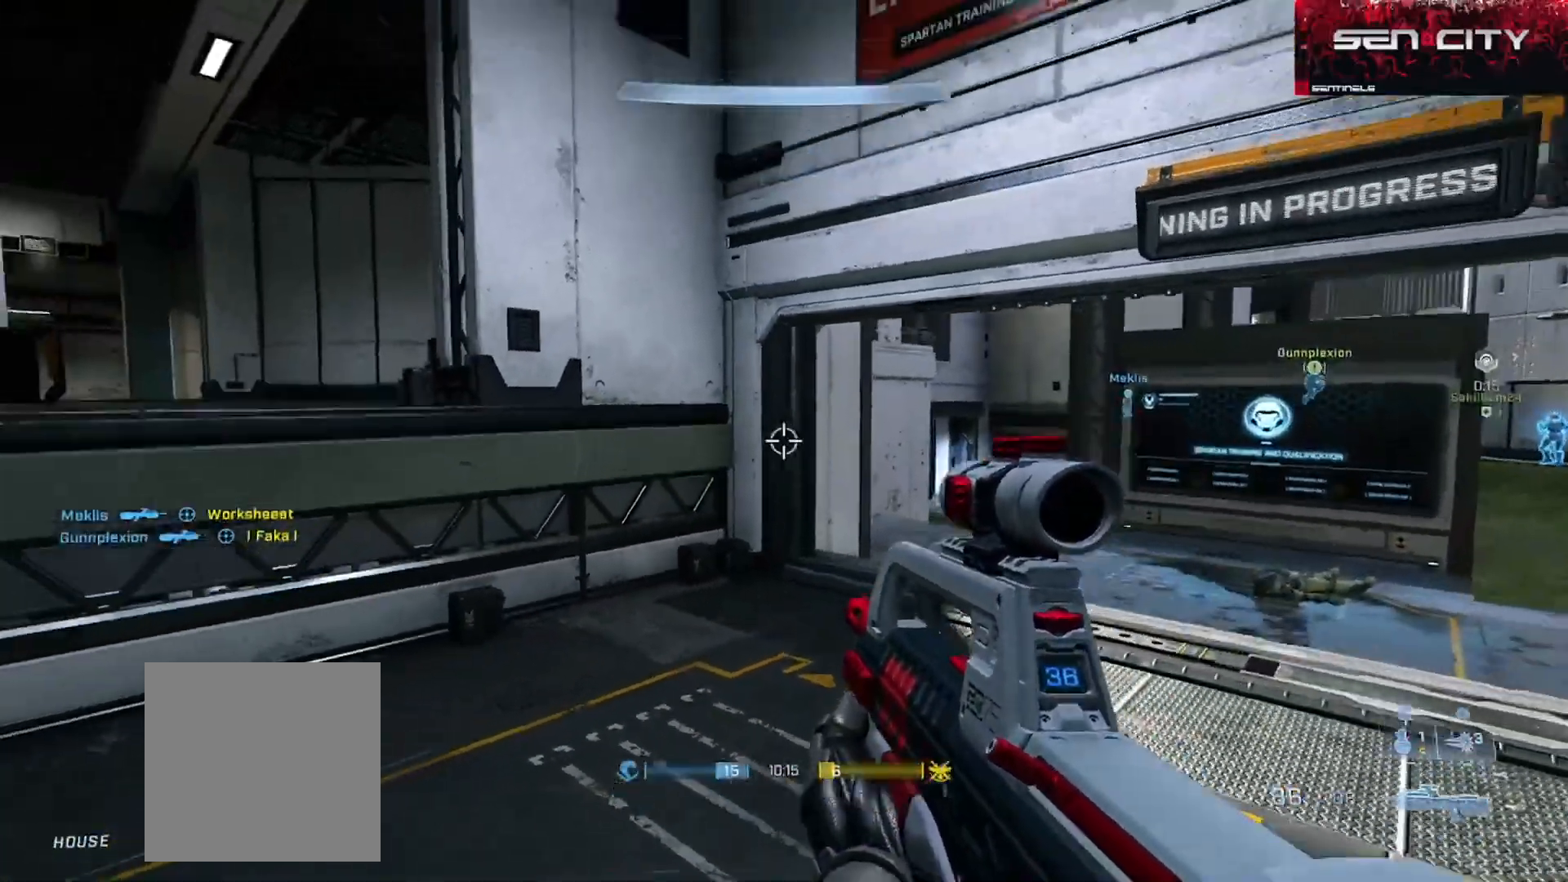
{"buttons": ["Y"], "left_stick": "down-right", "right_stick": "right", "events": [[17, "right_stick", "down-right"], [217, "right_stick", "center"], [400, "right_stick", "right"], [484, "Y", "down"]]}
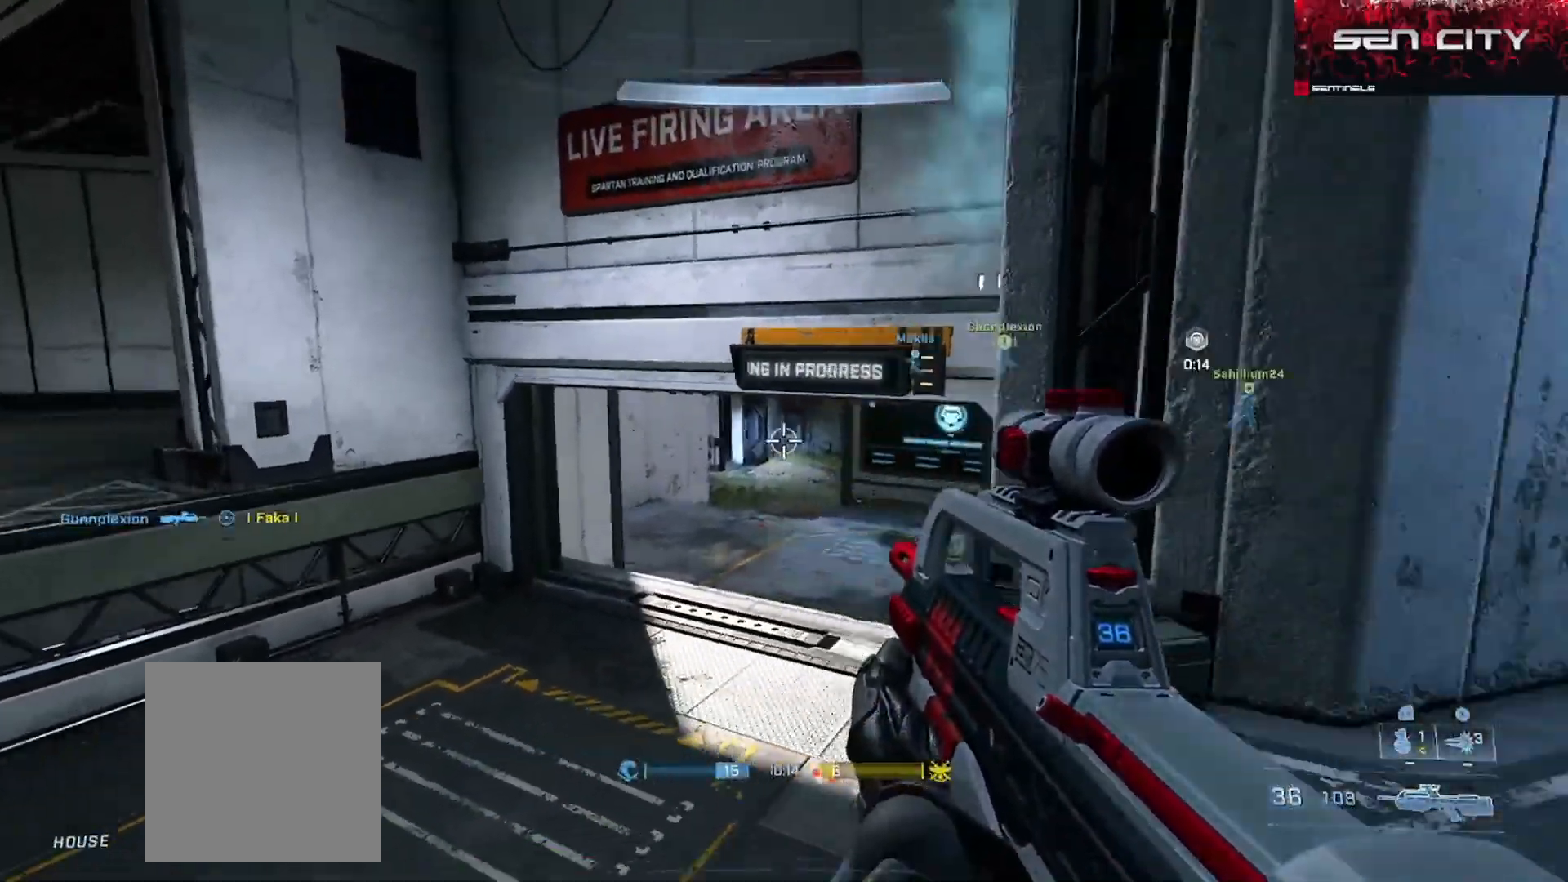
{"buttons": [], "left_stick": "up-right", "right_stick": "right", "events": [[50, "Y", "up"], [301, "left_stick", "up-right"], [351, "A", "down"], [401, "A", "up"]]}
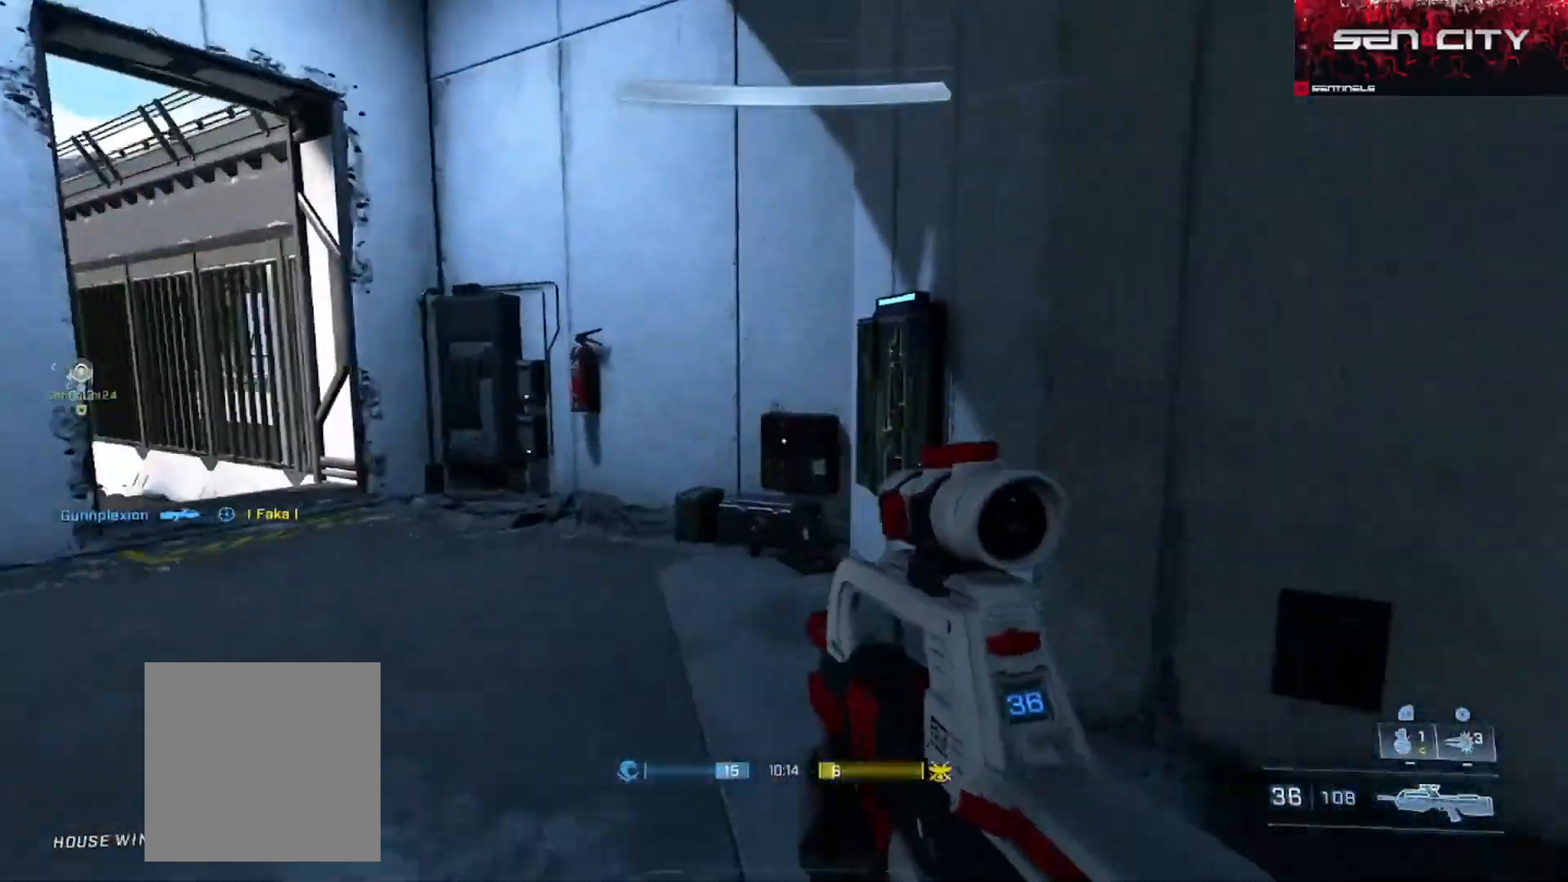
{"buttons": [], "left_stick": "up", "right_stick": "left", "events": [[33, "B", "down"], [50, "right_stick", "center"], [117, "left_stick", "up"], [150, "right_stick", "left"], [500, "B", "up"]]}
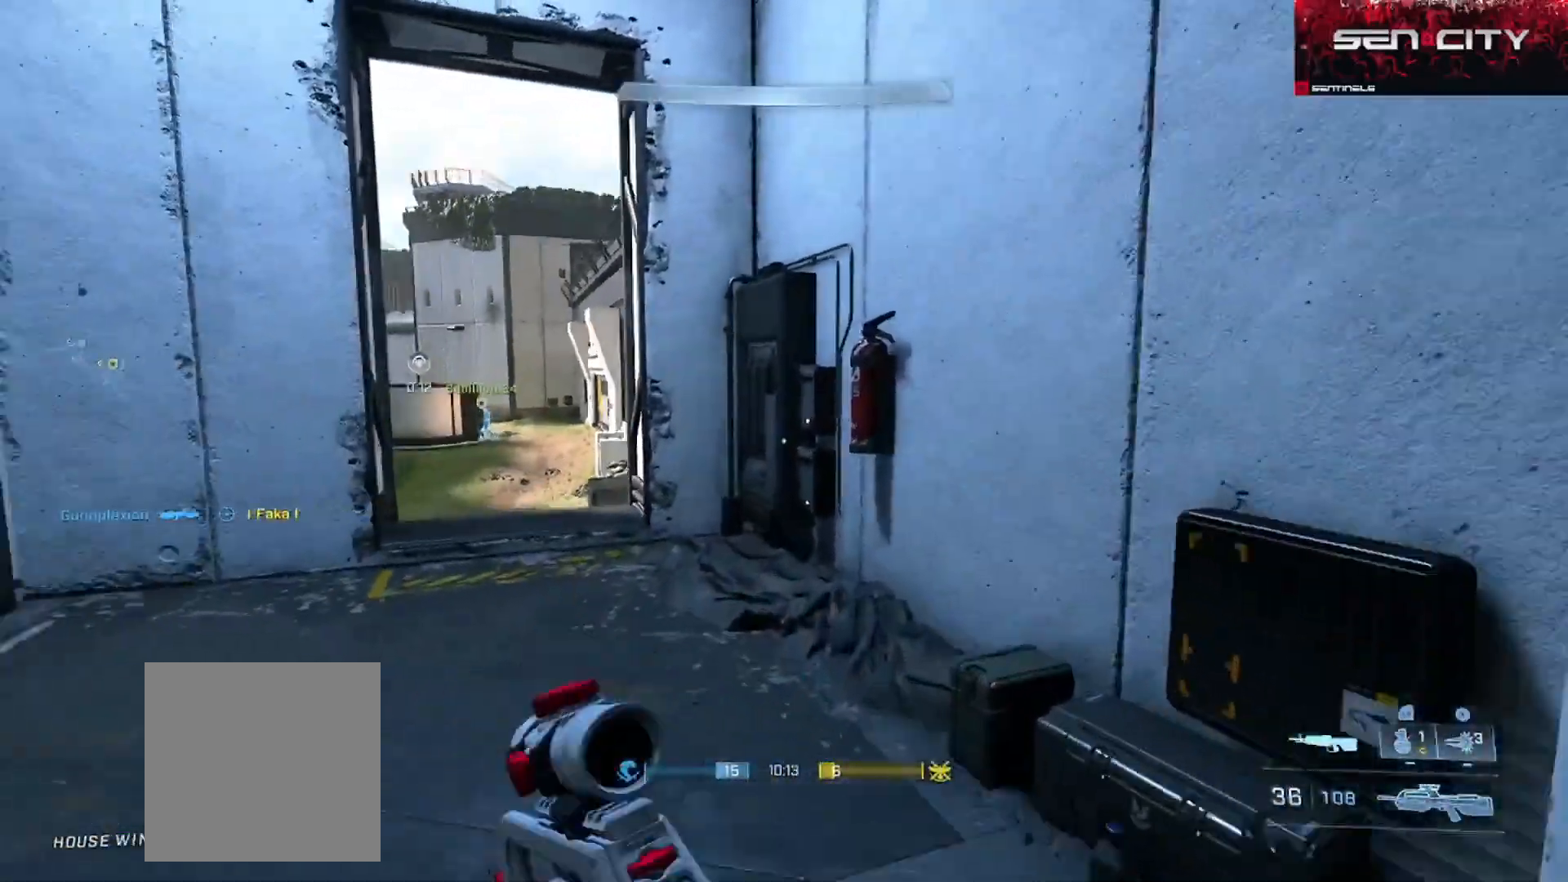
{"buttons": [], "left_stick": "down-left", "right_stick": "left", "events": [[201, "left_stick", "down-left"], [251, "right_stick", "center"], [384, "Y", "down"], [417, "right_stick", "left"], [451, "Y", "up"]]}
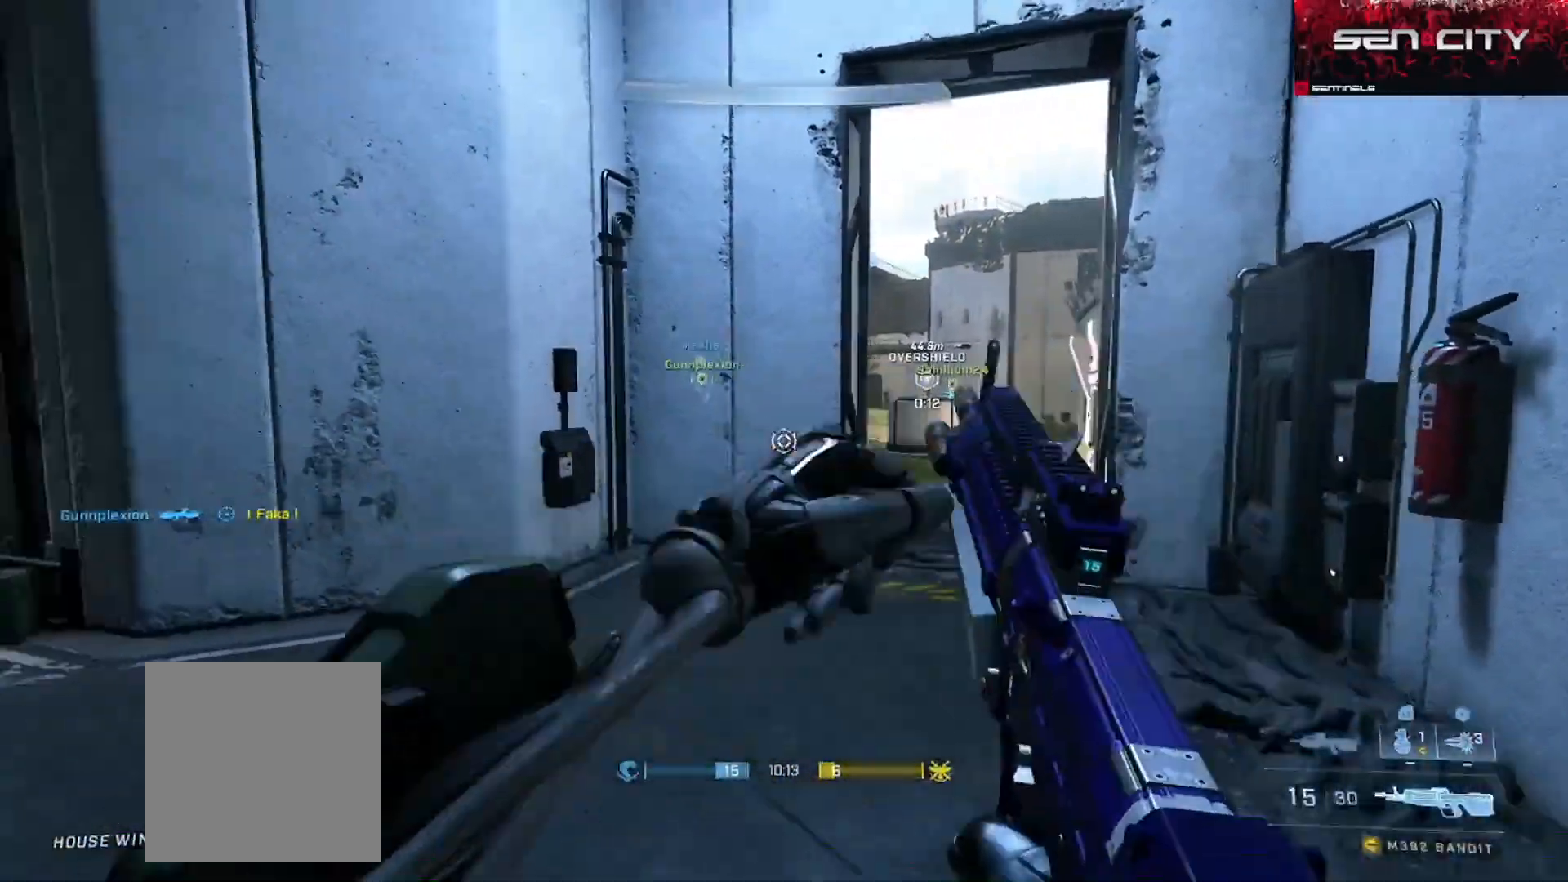
{"buttons": [], "left_stick": "up-left", "right_stick": "center", "events": [[33, "Y", "down"], [83, "Y", "up"], [83, "left_stick", "up-left"], [217, "A", "down"], [267, "A", "up"], [434, "right_stick", "center"]]}
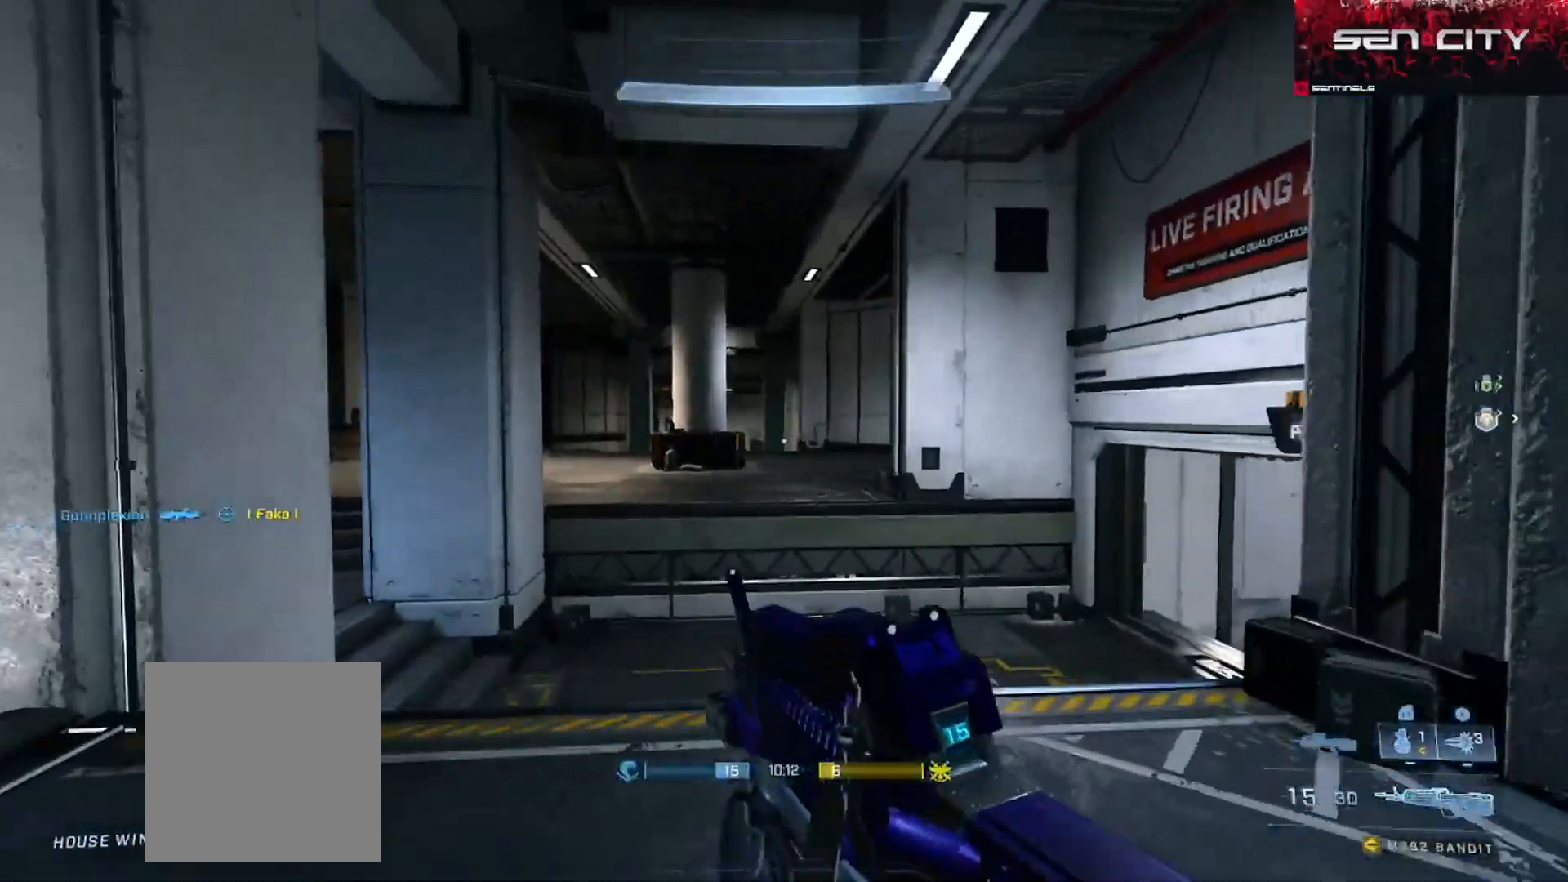
{"buttons": [], "left_stick": "up", "right_stick": "center", "events": [[117, "Y", "down"], [184, "Y", "up"], [267, "Y", "down"], [267, "right_stick", "down-left"], [317, "left_stick", "up"], [334, "Y", "up"], [401, "right_stick", "center"]]}
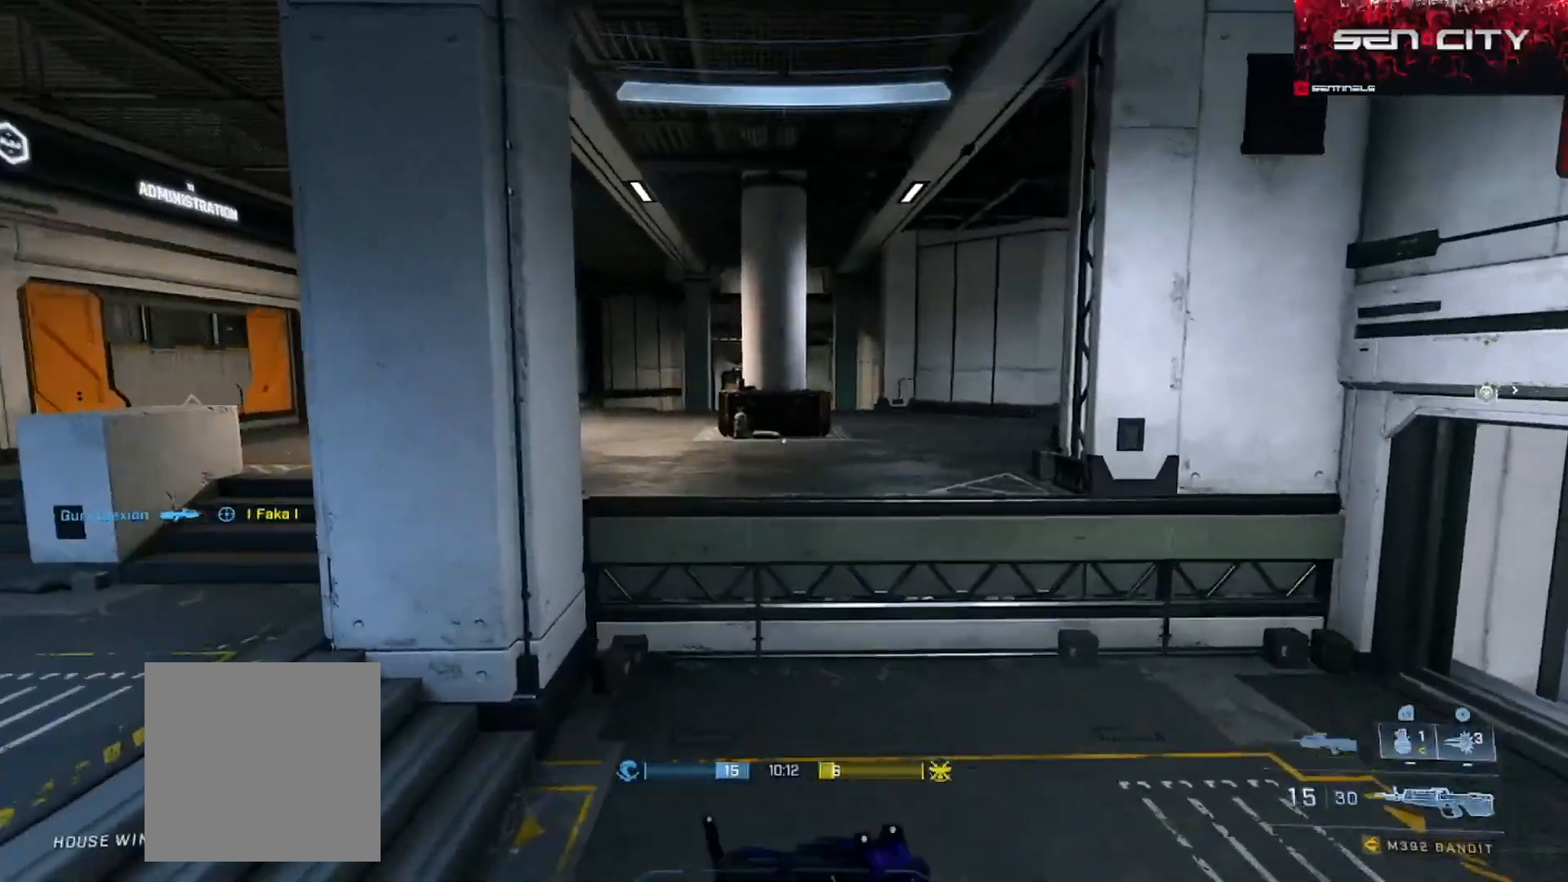
{"buttons": [], "left_stick": "up-left", "right_stick": "center", "events": [[183, "Y", "down"], [183, "right_stick", "right"], [250, "Y", "up"], [250, "left_stick", "up-left"], [317, "Y", "down"], [400, "right_stick", "center"], [417, "Y", "up"]]}
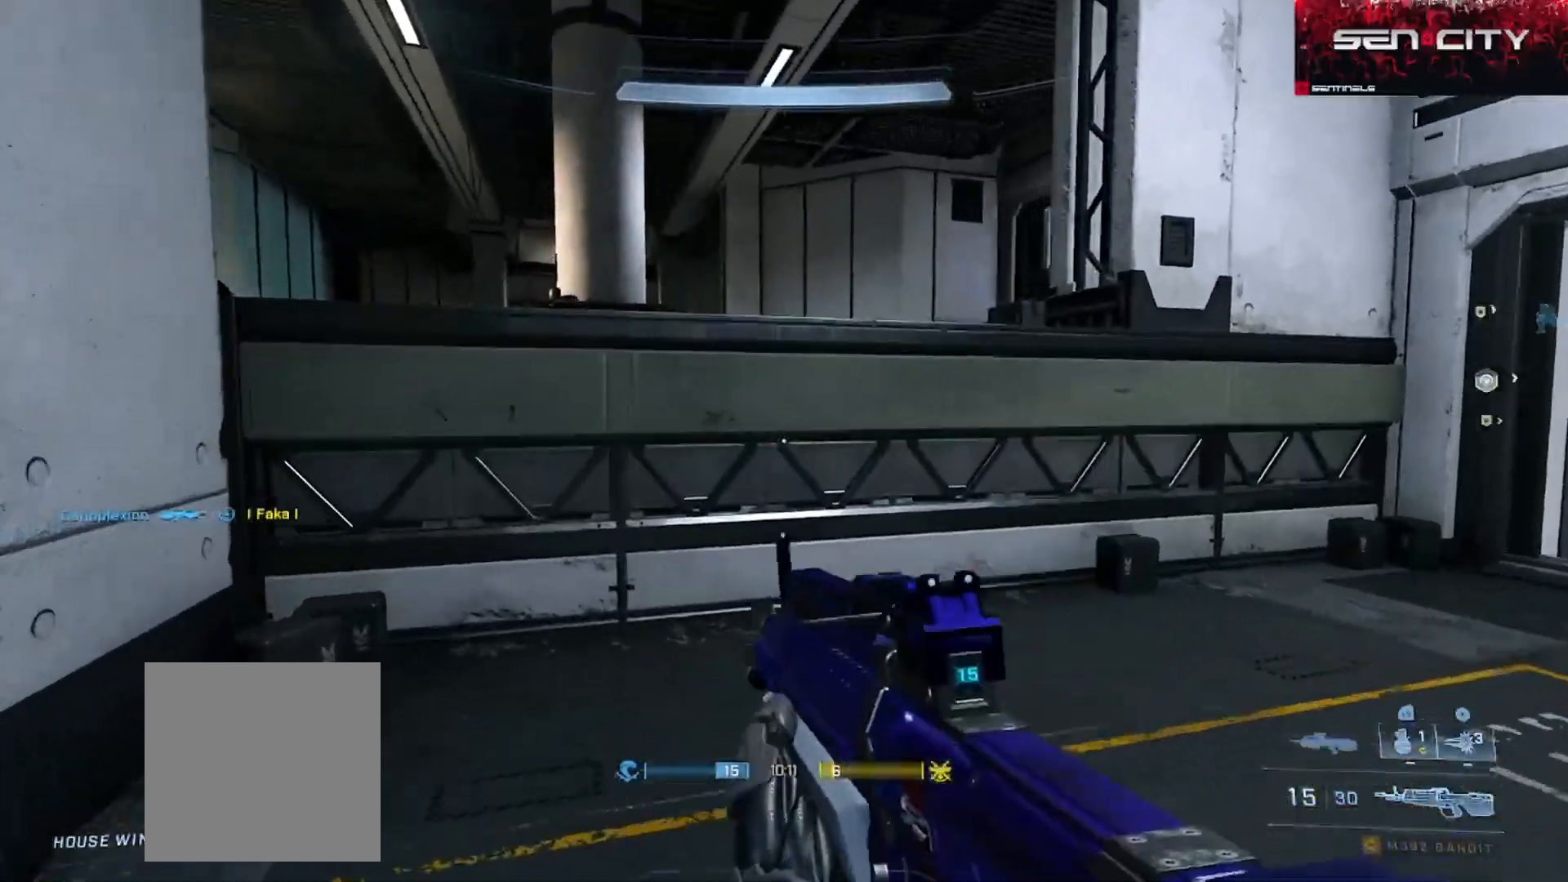
{"buttons": ["Y"], "left_stick": "up-left", "right_stick": "left", "events": [[34, "L1", "down"], [67, "right_stick", "right"], [134, "L1", "up"], [234, "right_stick", "center"], [468, "Y", "down"], [484, "right_stick", "left"]]}
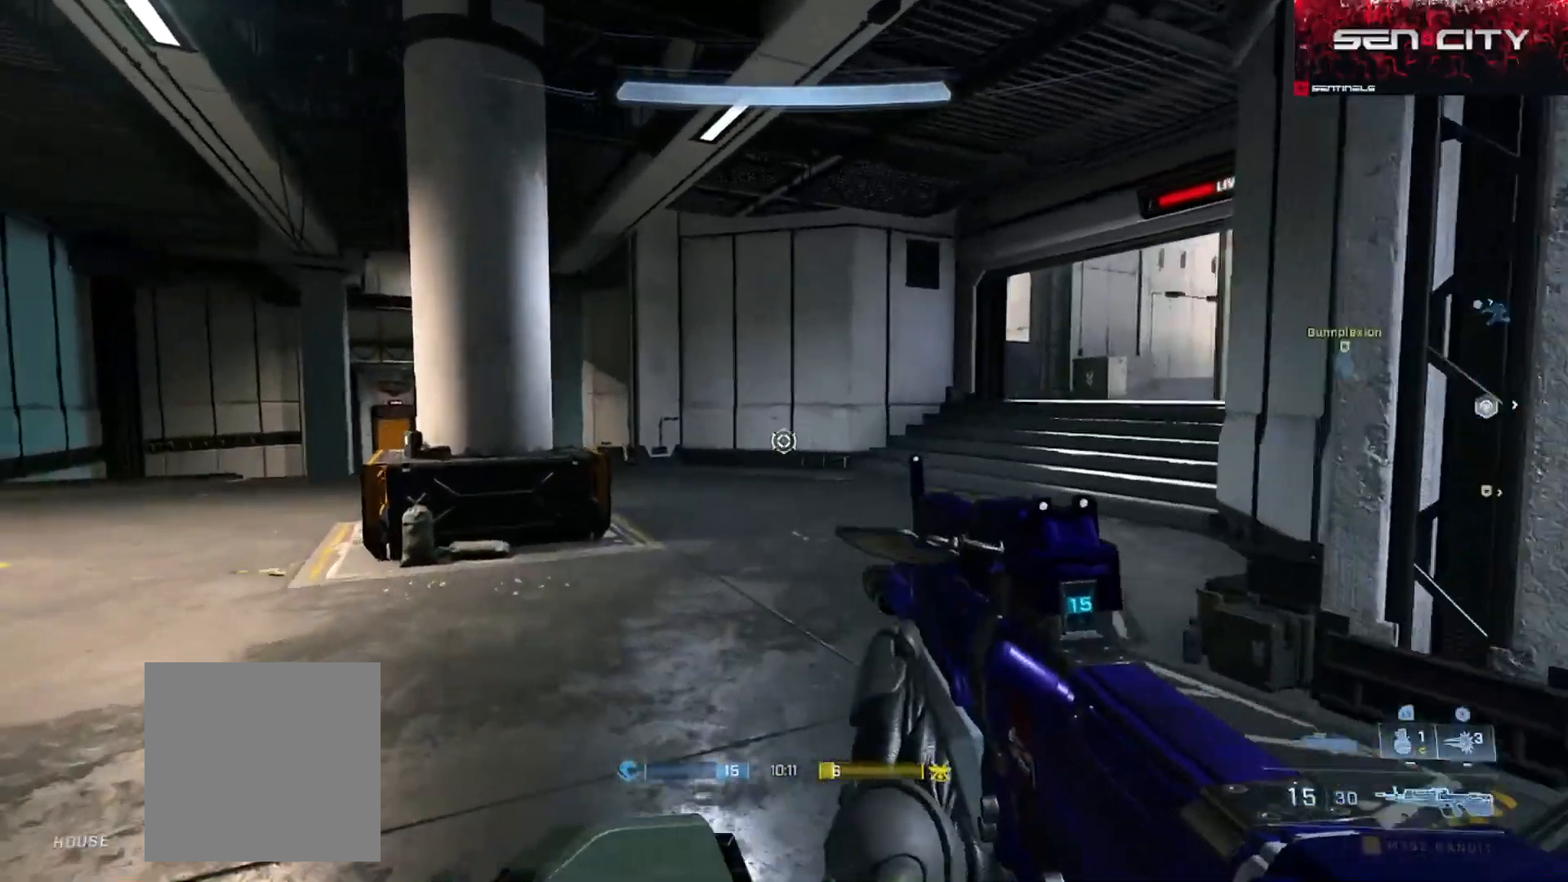
{"buttons": [], "left_stick": "up", "right_stick": "center", "events": [[33, "Y", "up"], [50, "left_stick", "up"], [50, "right_stick", "down-left"], [117, "Y", "down"], [183, "Y", "up"], [300, "L1", "down"], [384, "L1", "up"], [484, "right_stick", "center"]]}
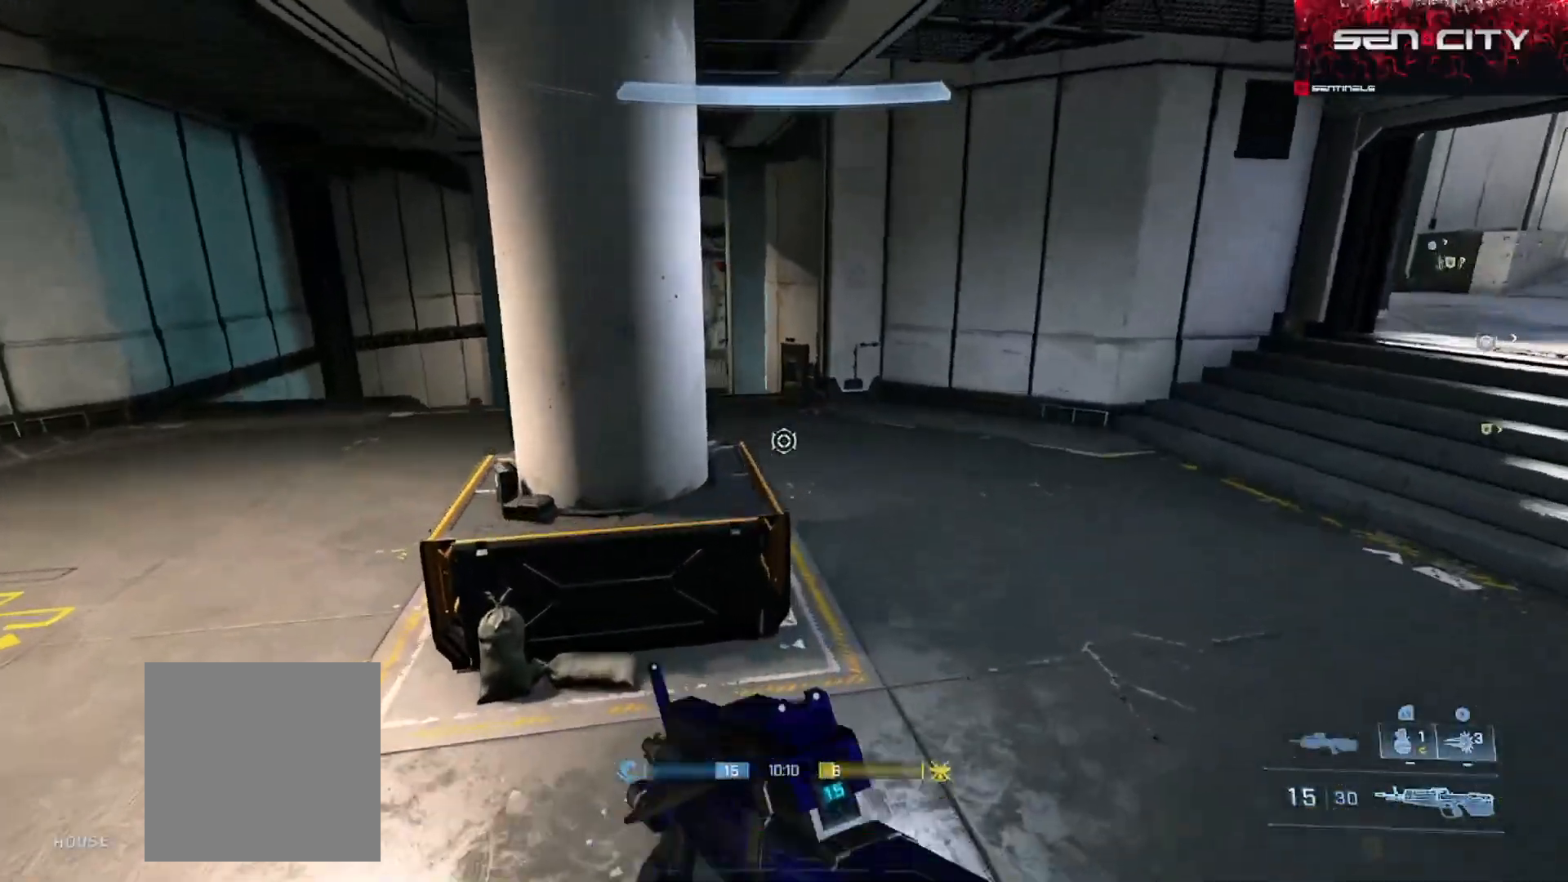
{"buttons": ["A"], "left_stick": "up", "right_stick": "center", "events": [[67, "right_stick", "left"], [201, "right_stick", "center"], [484, "A", "down"]]}
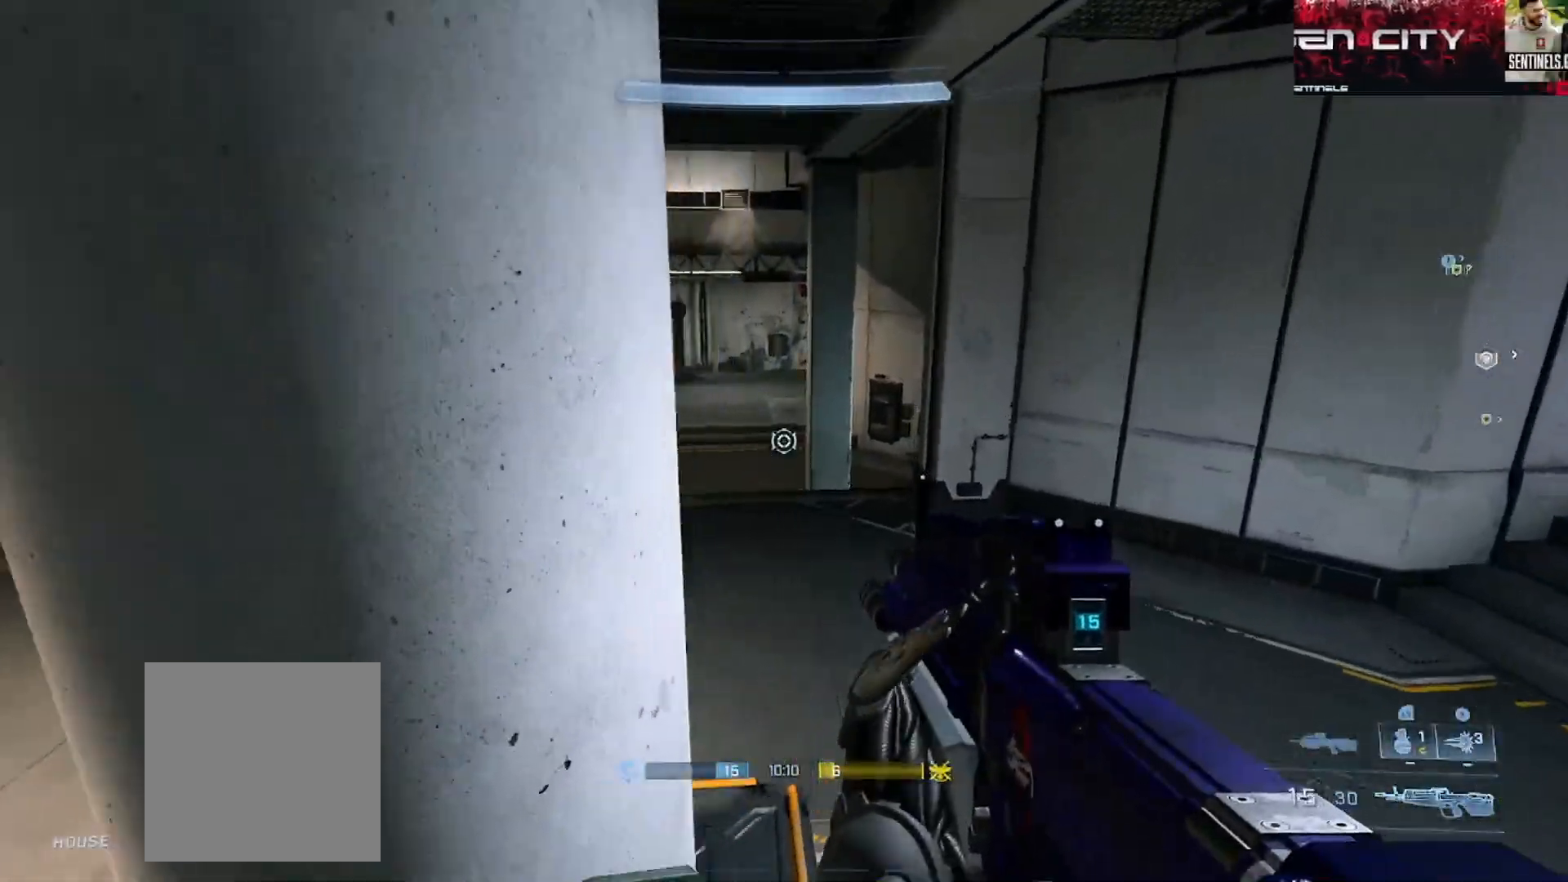
{"buttons": [], "left_stick": "up", "right_stick": "center", "events": [[67, "A", "up"], [117, "A", "down"], [183, "right_stick", "left"], [217, "A", "up"], [267, "A", "down"], [267, "right_stick", "center"], [367, "A", "up"], [450, "A", "down"], [500, "A", "up"]]}
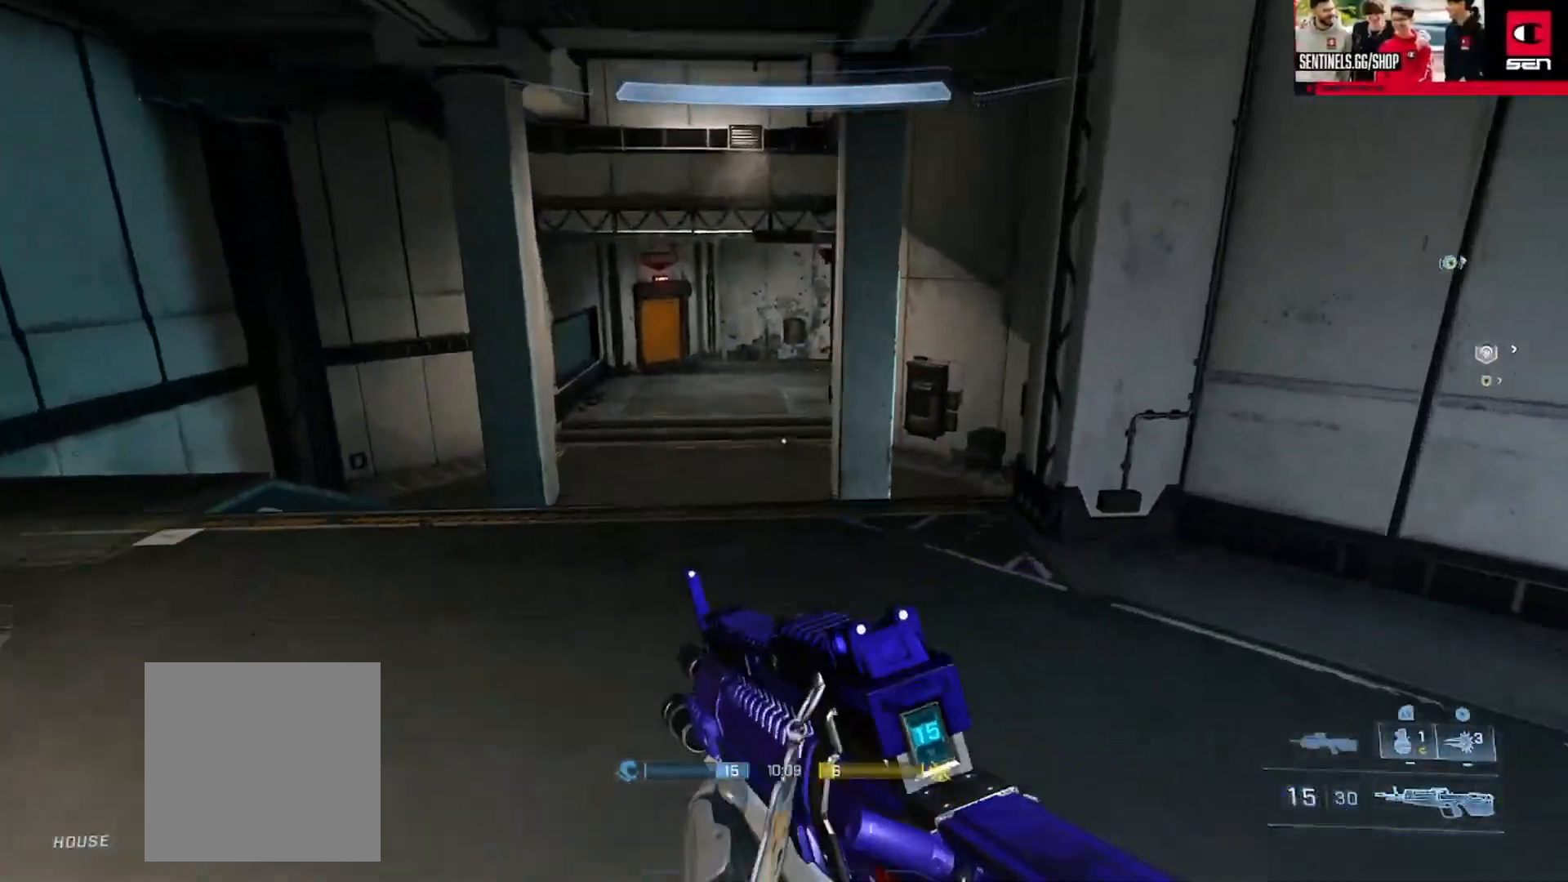
{"buttons": ["Y", "L3"], "left_stick": "up", "right_stick": "down", "events": [[17, "right_stick", "up"], [151, "right_stick", "down"], [167, "L3", "down"], [484, "Y", "down"]]}
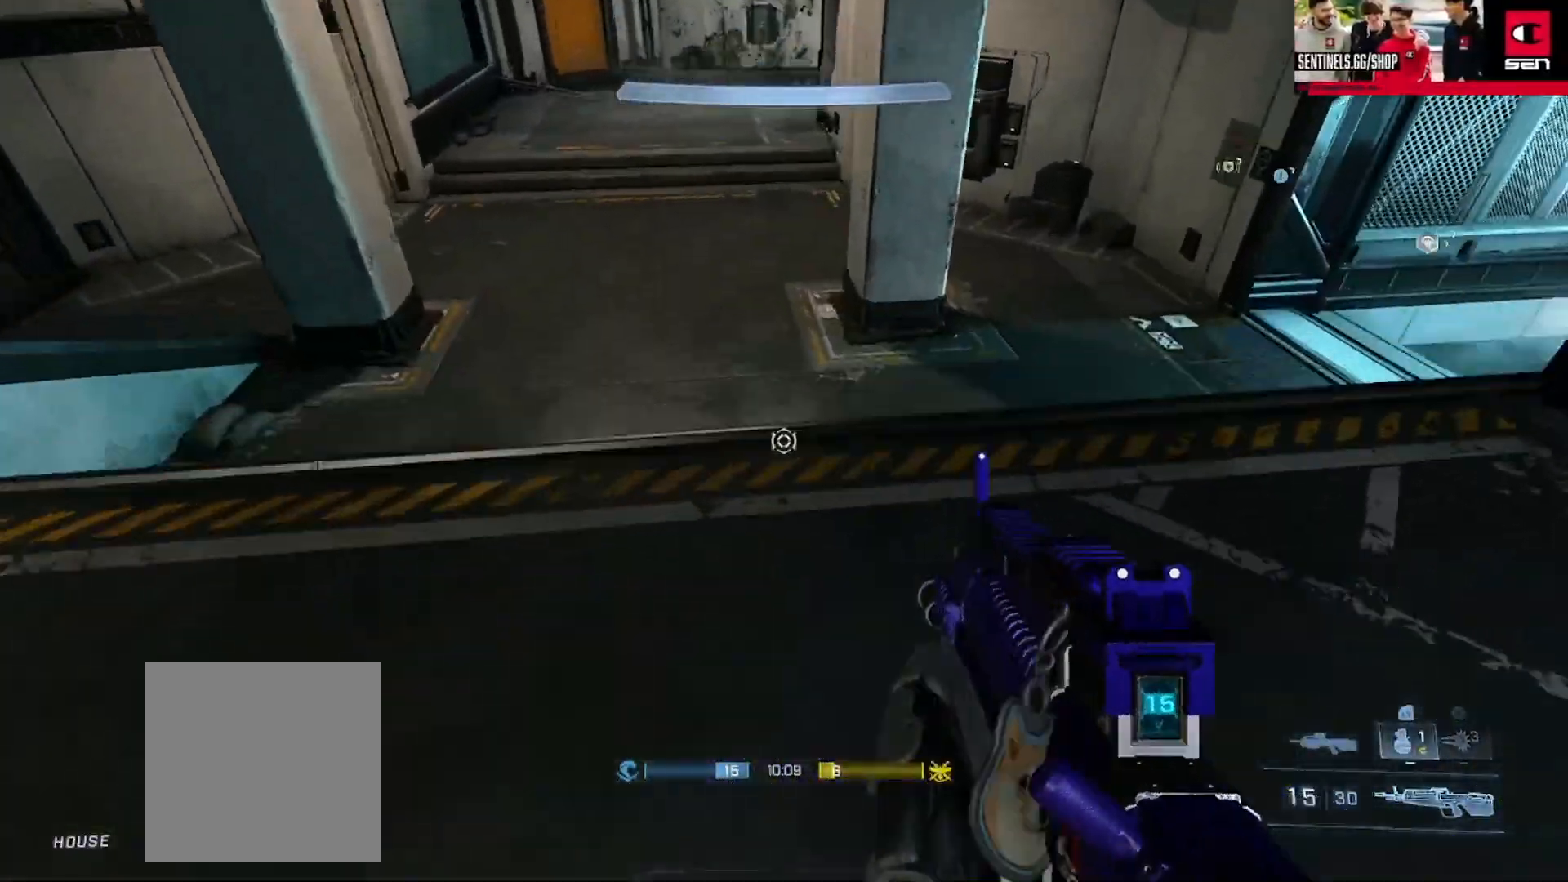
{"buttons": [], "left_stick": "up-left", "right_stick": "up-right", "events": [[50, "Y", "up"], [133, "Y", "down"], [200, "right_stick", "up-right"], [217, "Y", "up"], [250, "L1", "down"], [384, "L1", "up"], [384, "left_stick", "up-left"], [434, "L3", "up"]]}
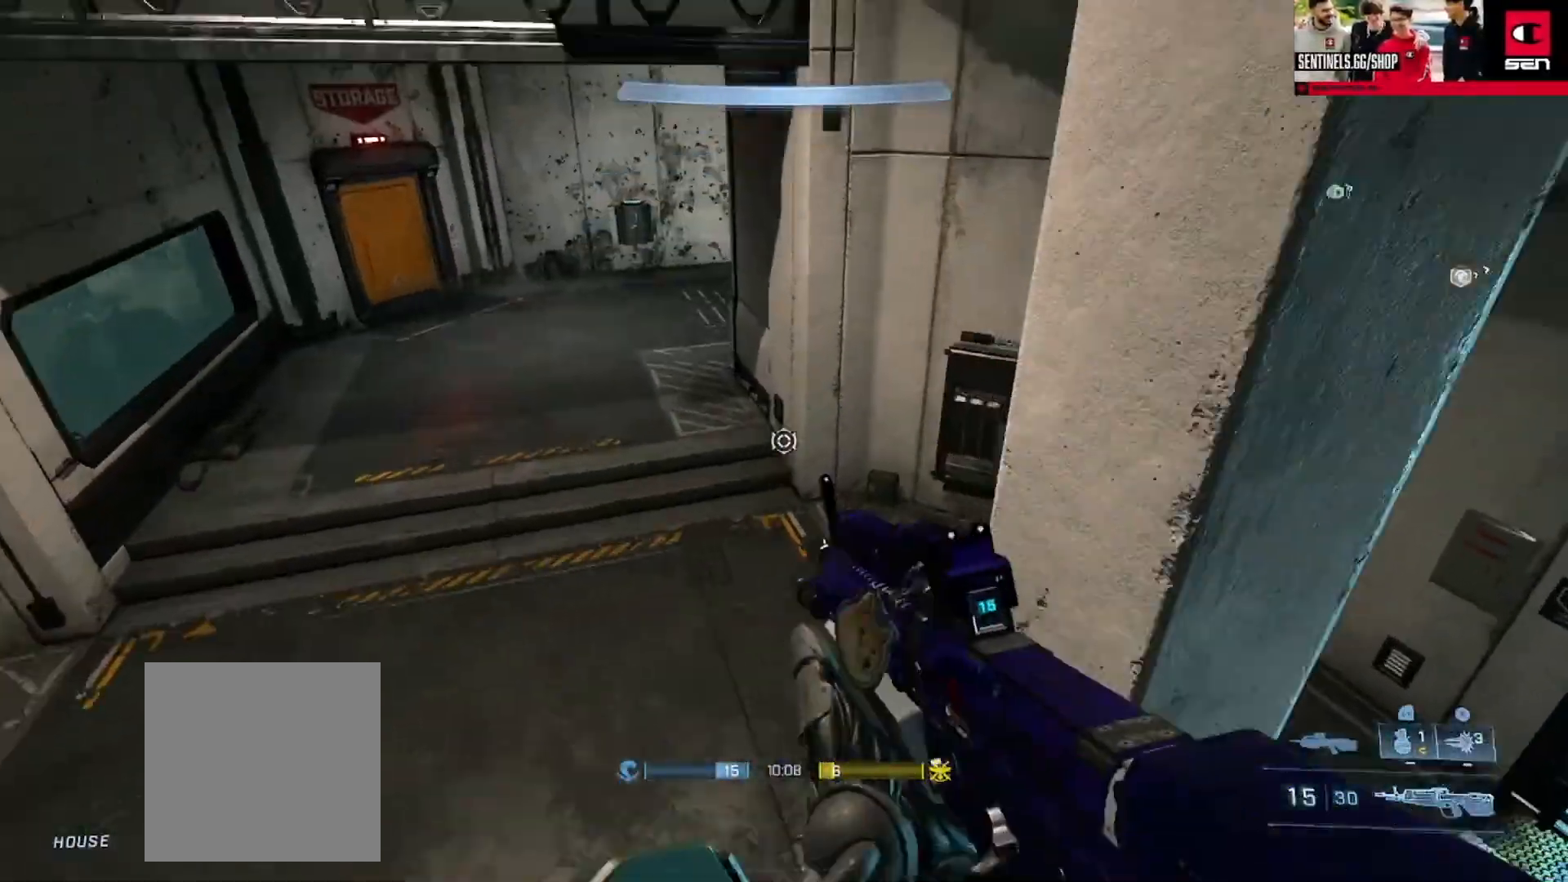
{"buttons": [], "left_stick": "up-left", "right_stick": "up-right", "events": [[117, "right_stick", "center"], [317, "right_stick", "up-right"]]}
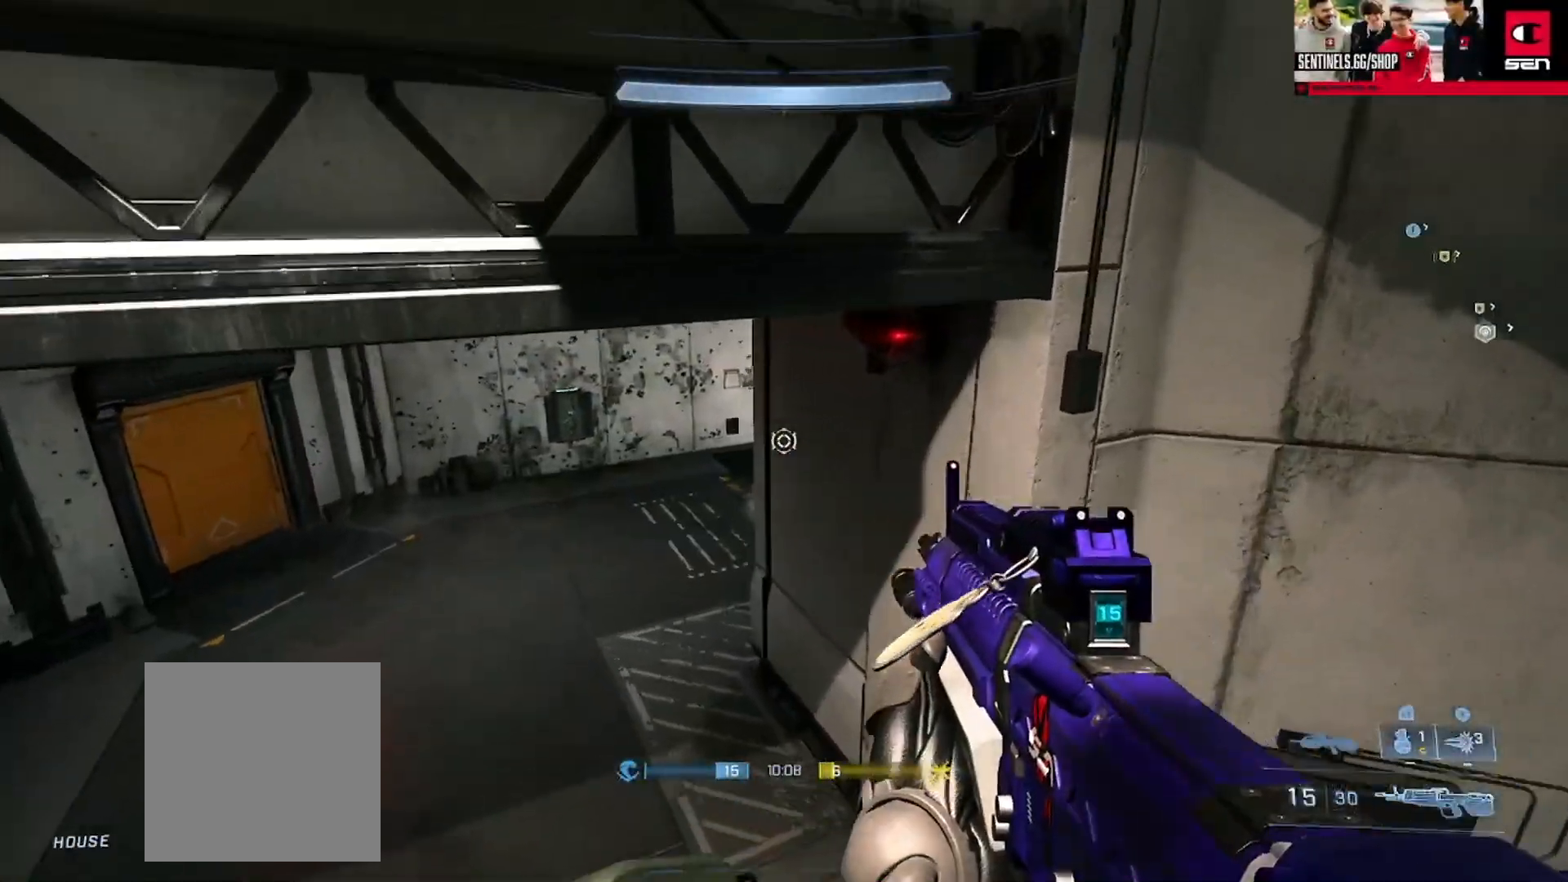
{"buttons": [], "left_stick": "up-left", "right_stick": "up-right", "events": []}
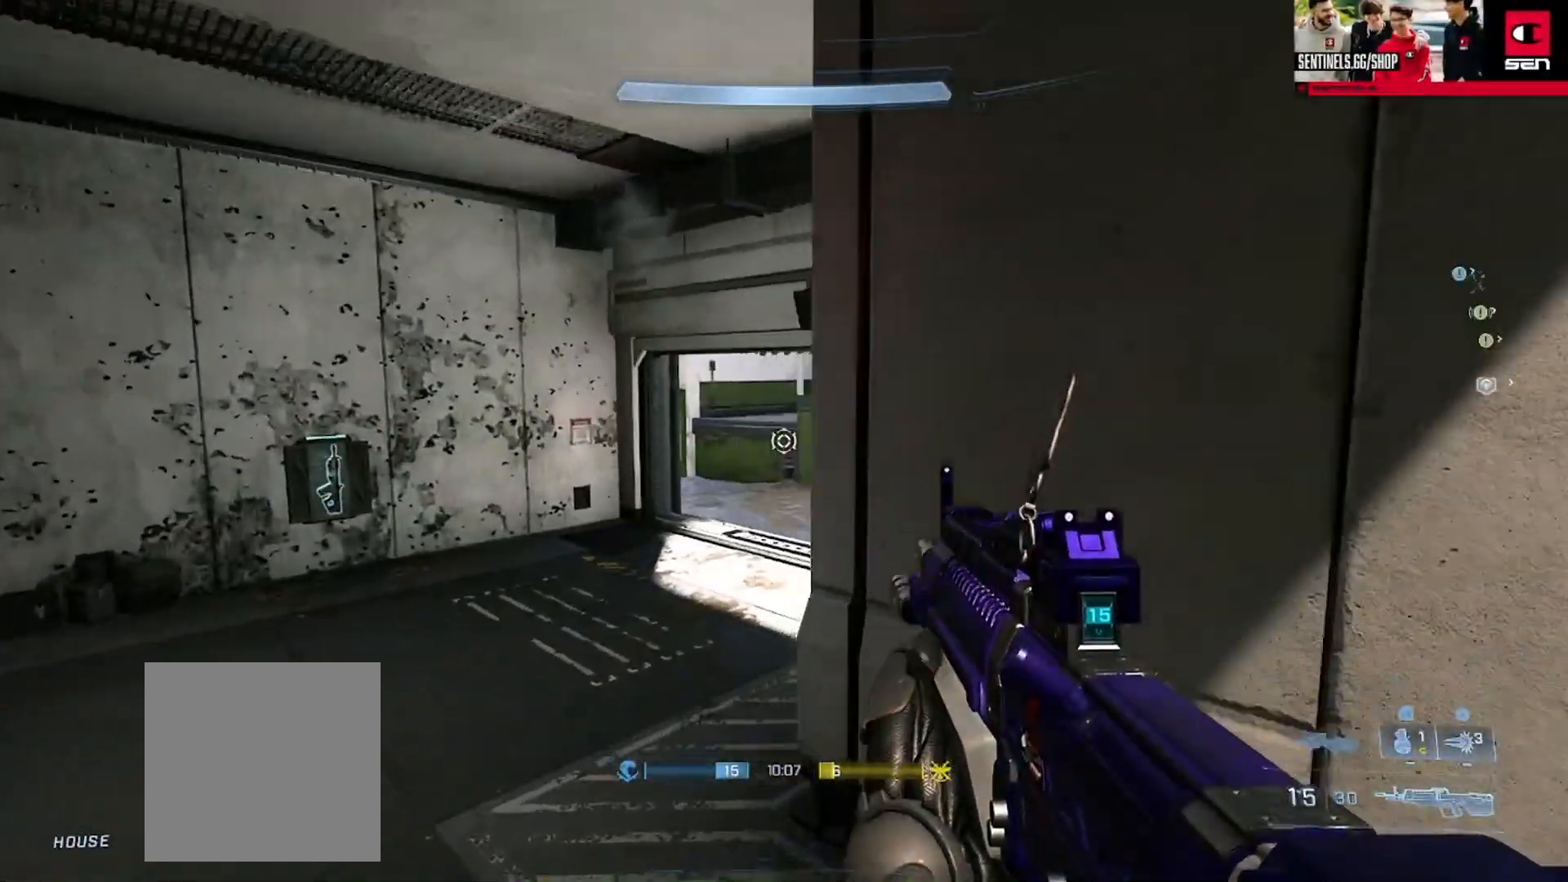
{"buttons": [], "left_stick": "up-left", "right_stick": "right", "events": [[284, "right_stick", "right"]]}
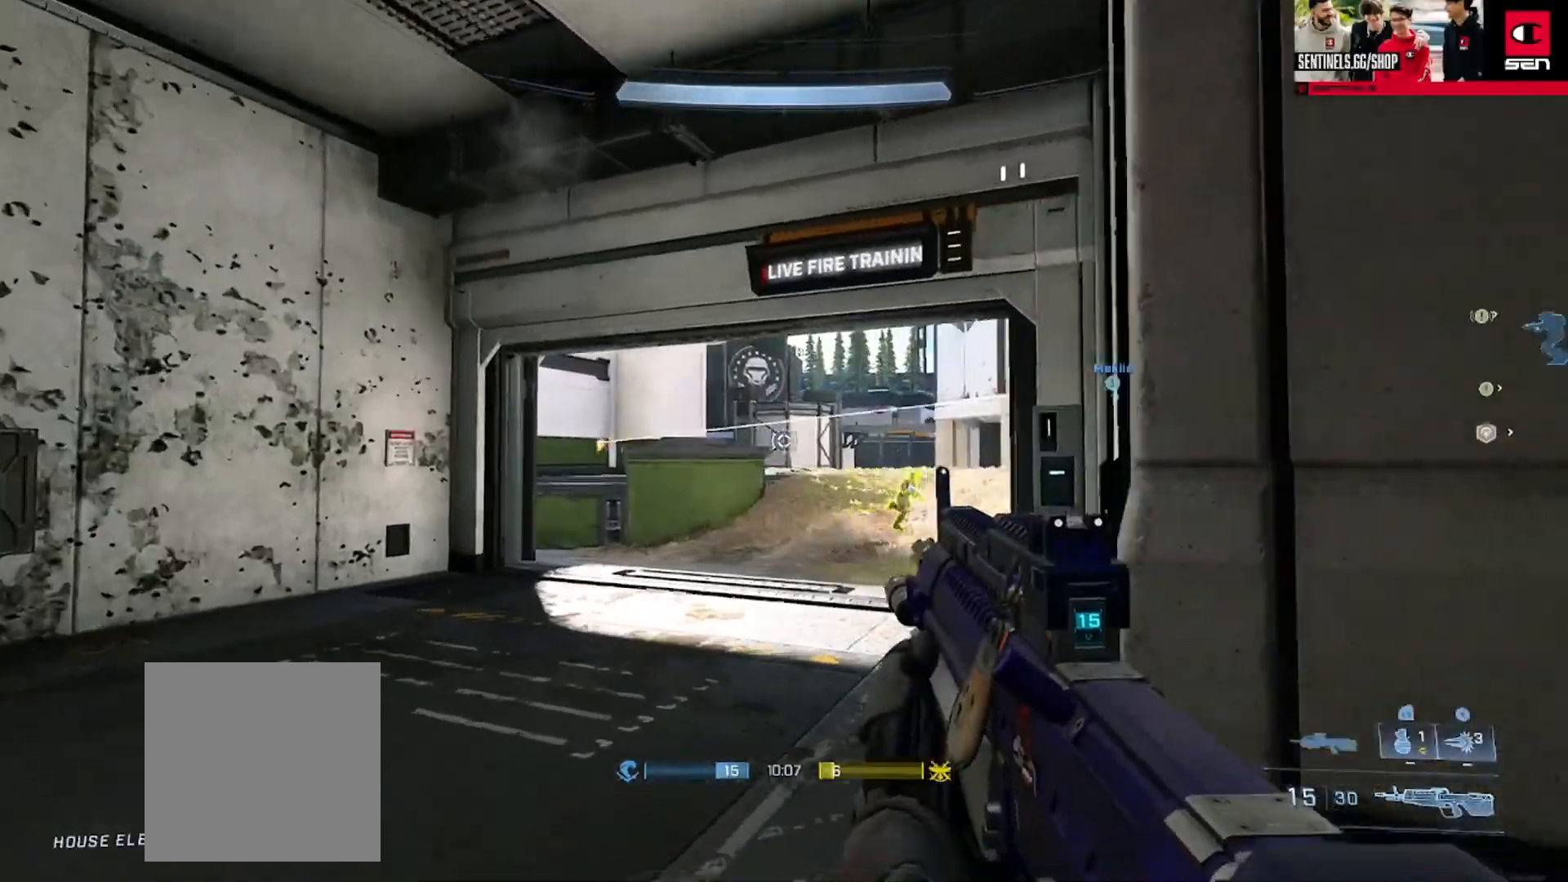
{"buttons": [], "left_stick": "left", "right_stick": "down-right", "events": [[100, "right_stick", "down-right"], [217, "R2", "down"], [267, "right_stick", "center"], [334, "left_stick", "left"], [351, "R2", "up"], [434, "right_stick", "down-right"]]}
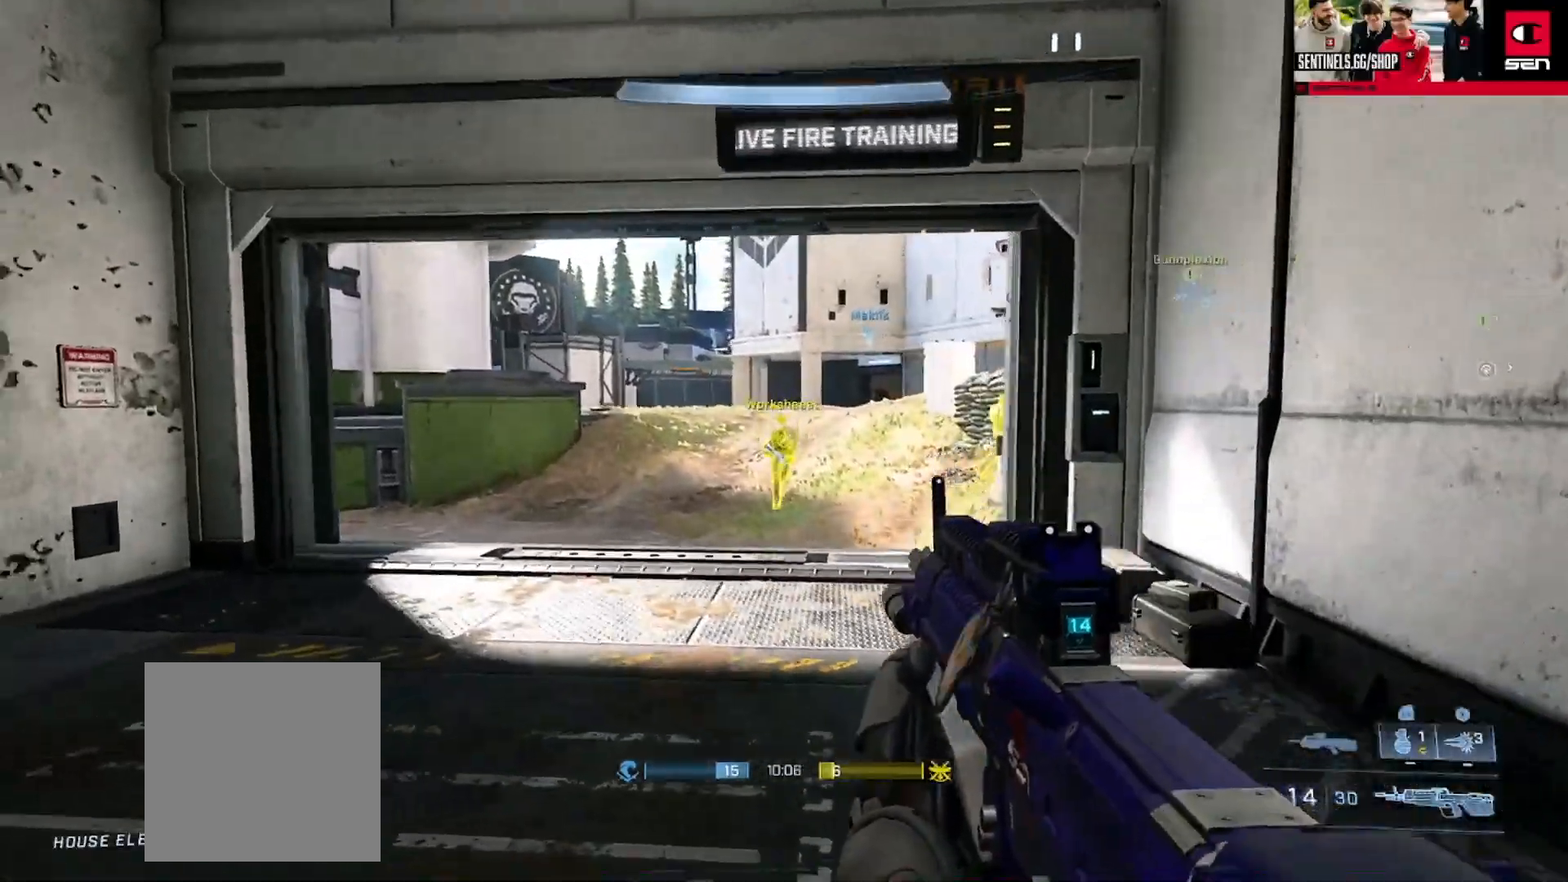
{"buttons": ["R2"], "left_stick": "down", "right_stick": "center", "events": [[16, "R2", "down"], [100, "left_stick", "down"], [133, "right_stick", "down"], [167, "R2", "up"], [317, "R2", "down"], [417, "right_stick", "center"]]}
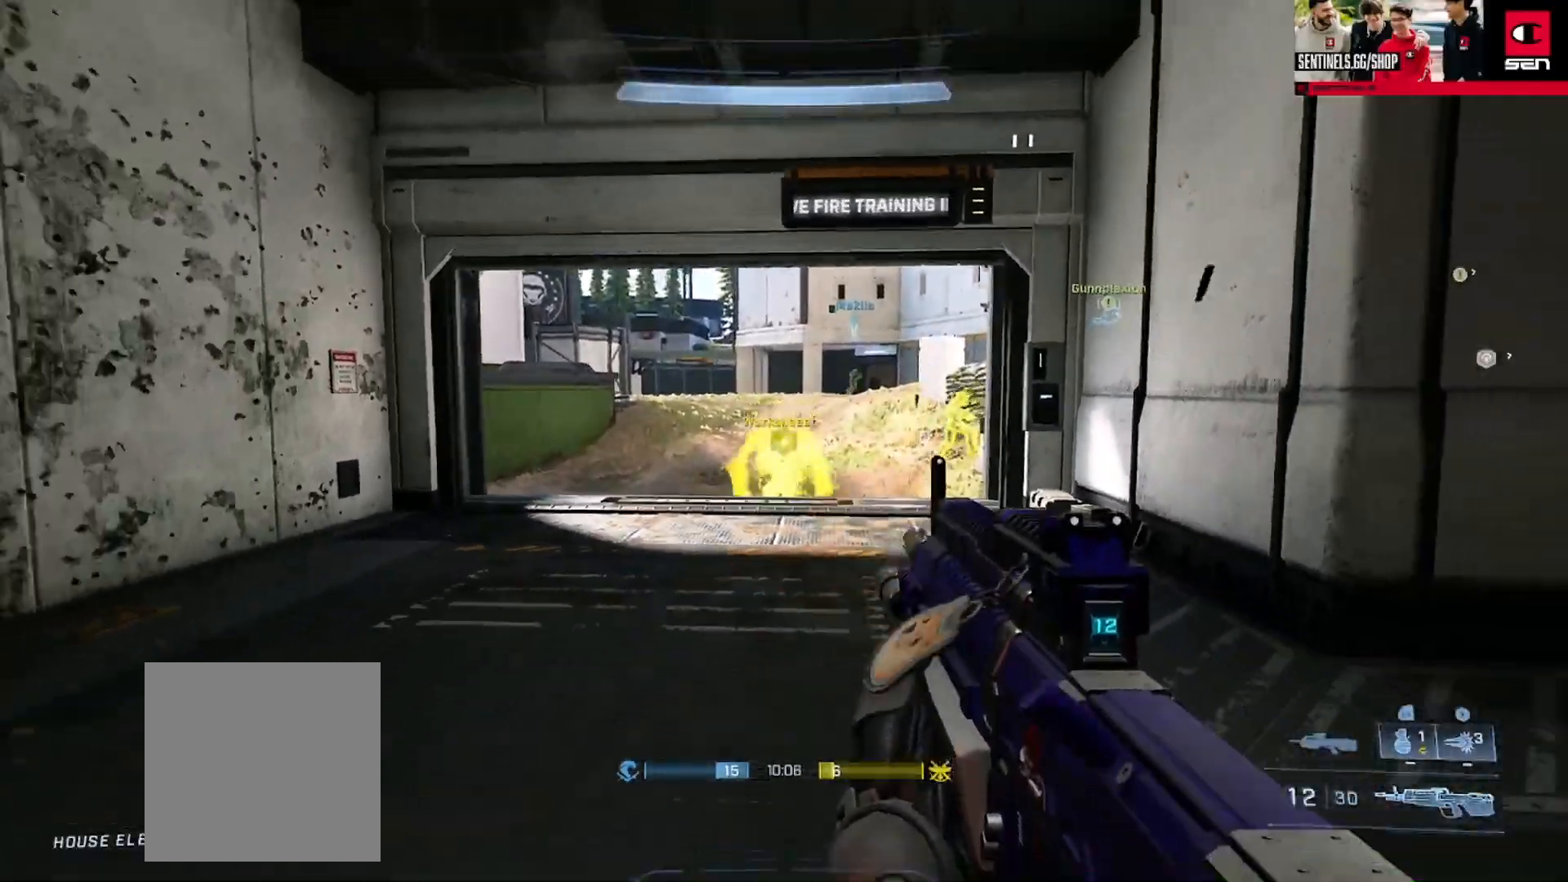
{"buttons": [], "left_stick": "up", "right_stick": "center", "events": [[17, "R2", "up"], [217, "right_stick", "down"], [301, "R2", "down"], [334, "right_stick", "center"], [434, "R2", "up"], [434, "left_stick", "up"]]}
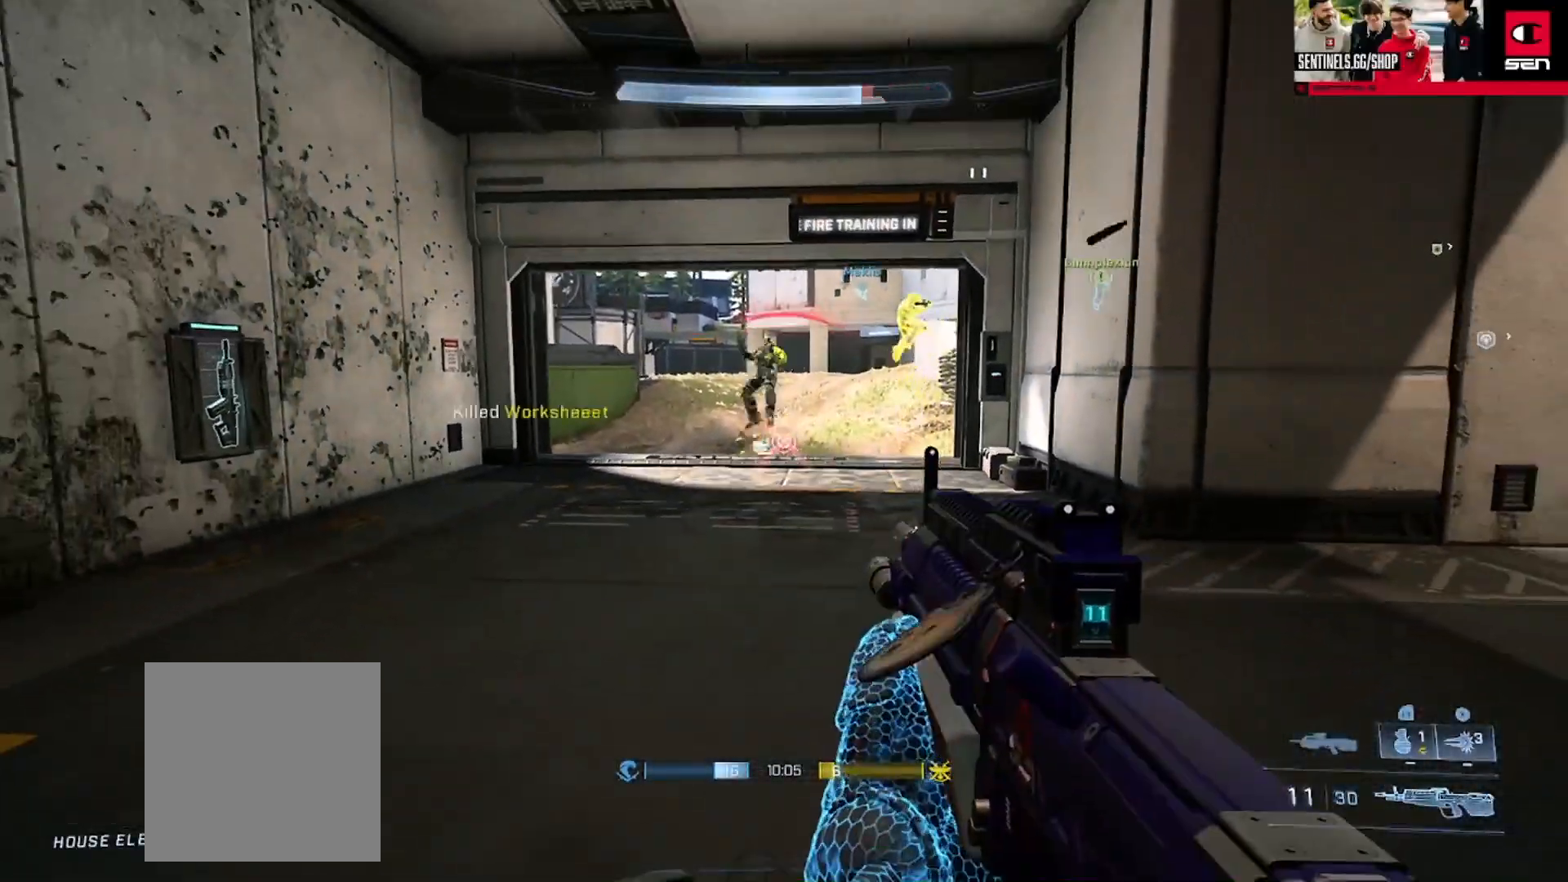
{"buttons": [], "left_stick": "center", "right_stick": "down-right", "events": [[33, "left_stick", "up-left"], [33, "right_stick", "up-right"], [150, "left_stick", "left"], [283, "R2", "down"], [333, "right_stick", "down-right"], [350, "left_stick", "right"], [400, "R2", "up"], [500, "left_stick", "center"]]}
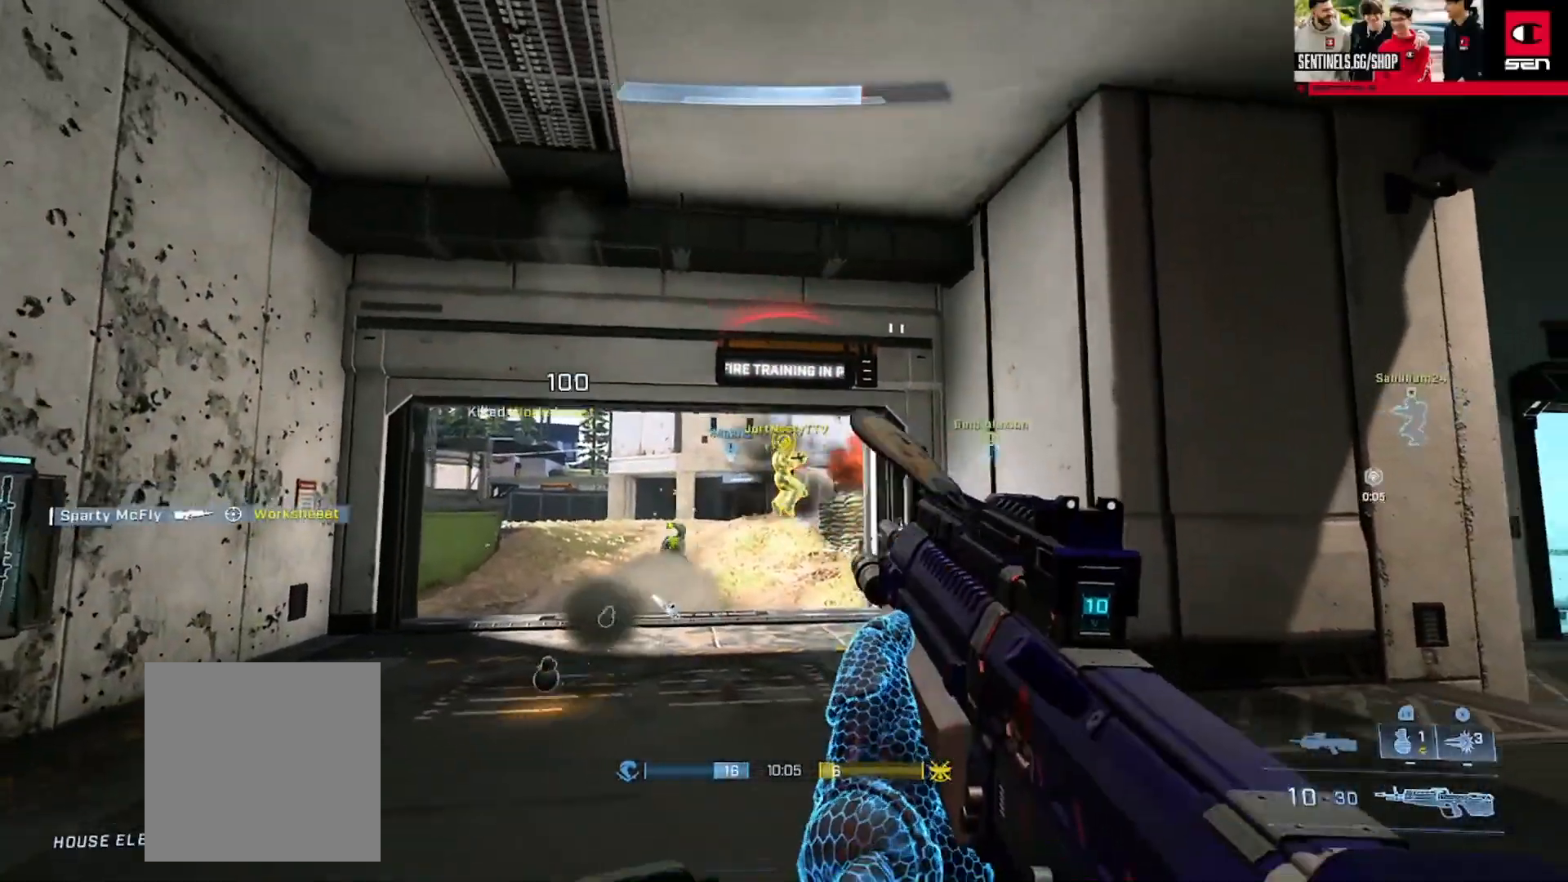
{"buttons": ["R2"], "left_stick": "up-left", "right_stick": "center", "events": [[17, "left_stick", "left"], [50, "right_stick", "down"], [100, "R2", "down"], [184, "left_stick", "down-right"], [234, "R2", "up"], [317, "left_stick", "up-left"], [434, "R2", "down"], [434, "right_stick", "center"]]}
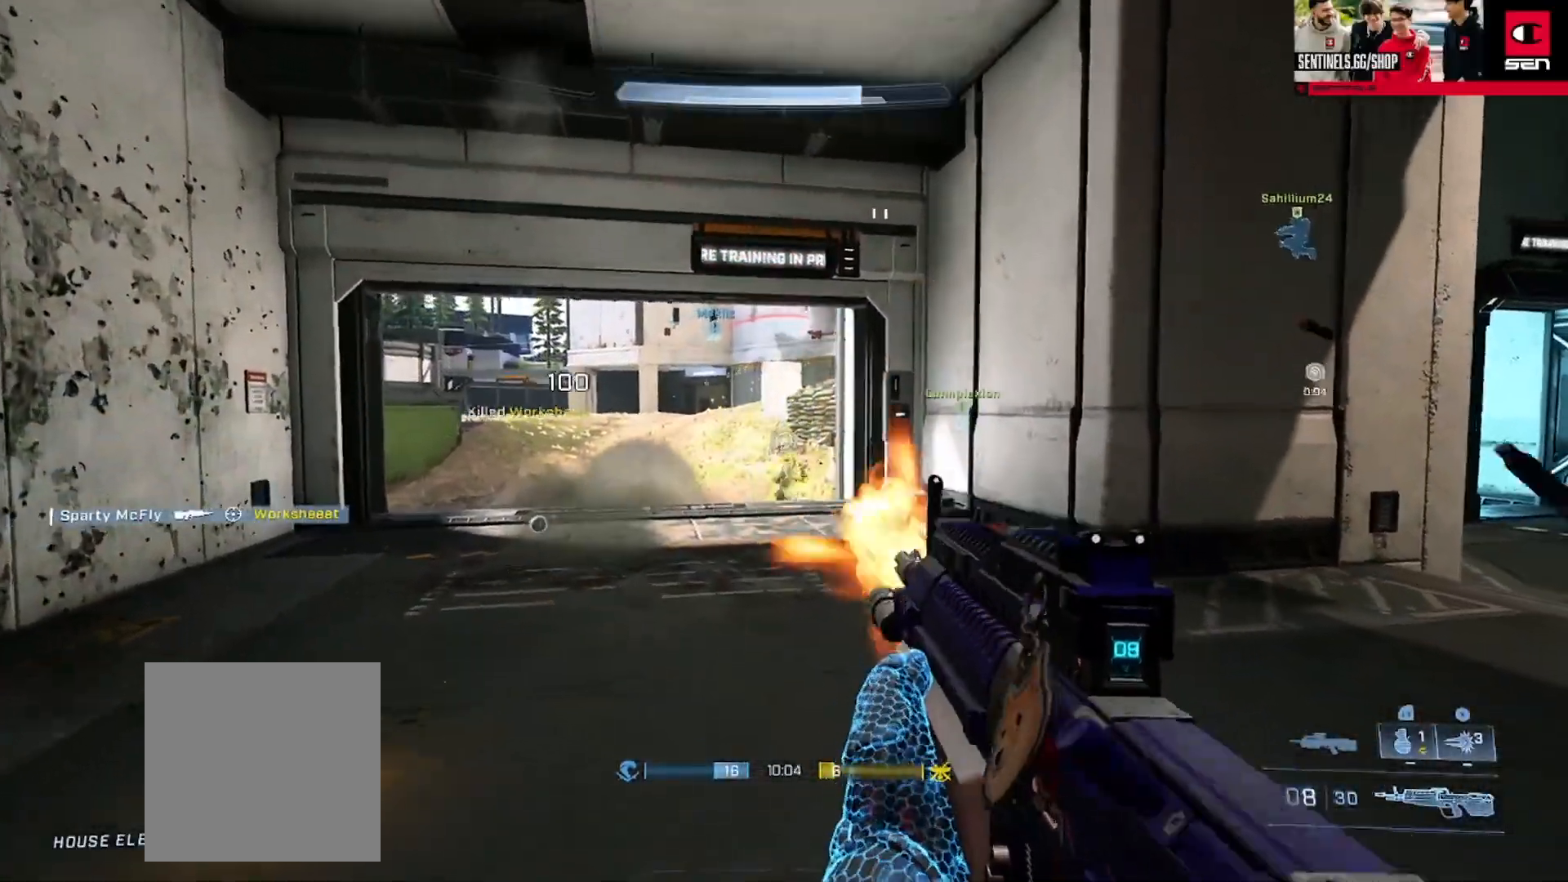
{"buttons": ["B"], "left_stick": "up-left", "right_stick": "left", "events": [[66, "R2", "up"], [83, "right_stick", "down"], [183, "right_stick", "right"], [450, "right_stick", "center"], [484, "B", "down"], [500, "right_stick", "left"]]}
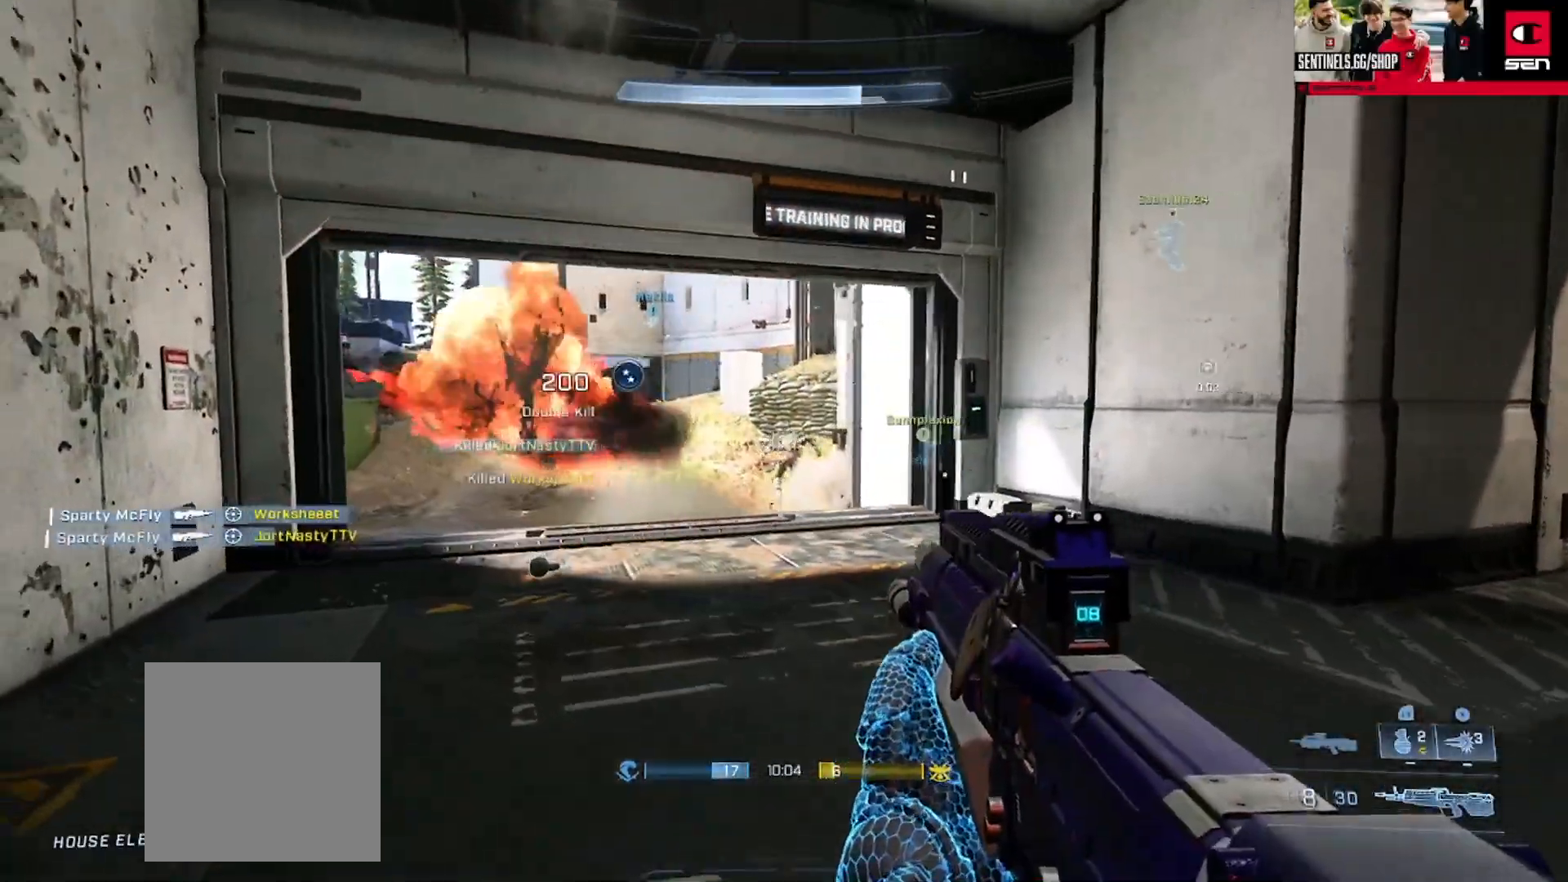
{"buttons": ["A"], "left_stick": "up", "right_stick": "center", "events": [[17, "right_stick", "up-left"], [67, "B", "up"], [117, "right_stick", "center"], [184, "left_stick", "up"], [351, "A", "down"], [401, "A", "up"], [484, "A", "down"]]}
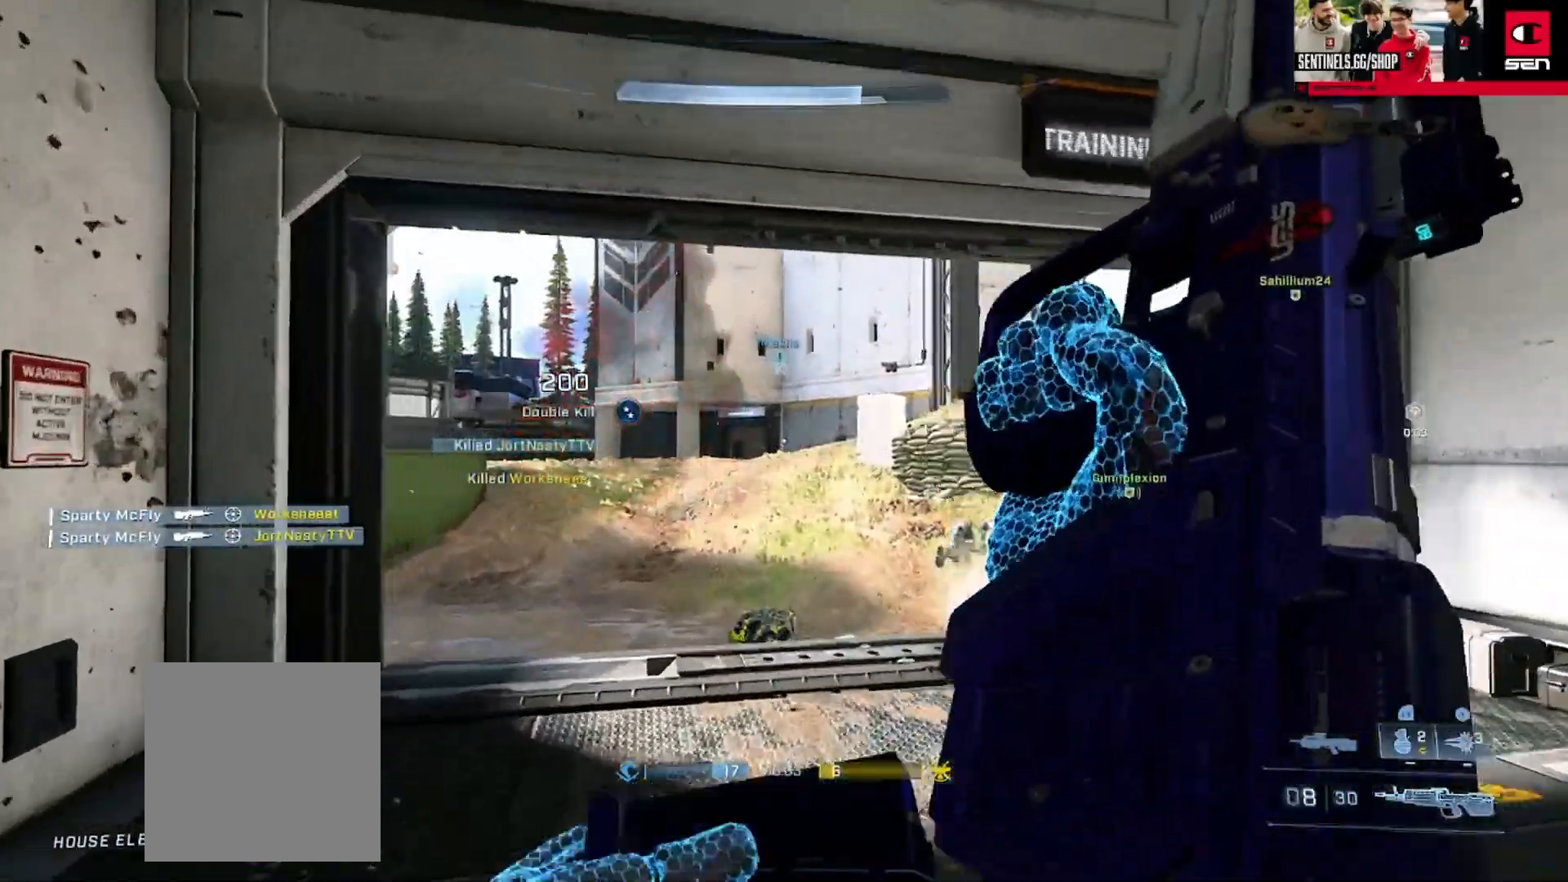
{"buttons": ["A"], "left_stick": "up-right", "right_stick": "left", "events": [[50, "A", "up"], [83, "right_stick", "left"], [133, "A", "down"], [133, "left_stick", "up-right"], [217, "A", "up"], [300, "A", "down"], [317, "right_stick", "center"], [400, "A", "up"], [400, "right_stick", "left"], [467, "A", "down"]]}
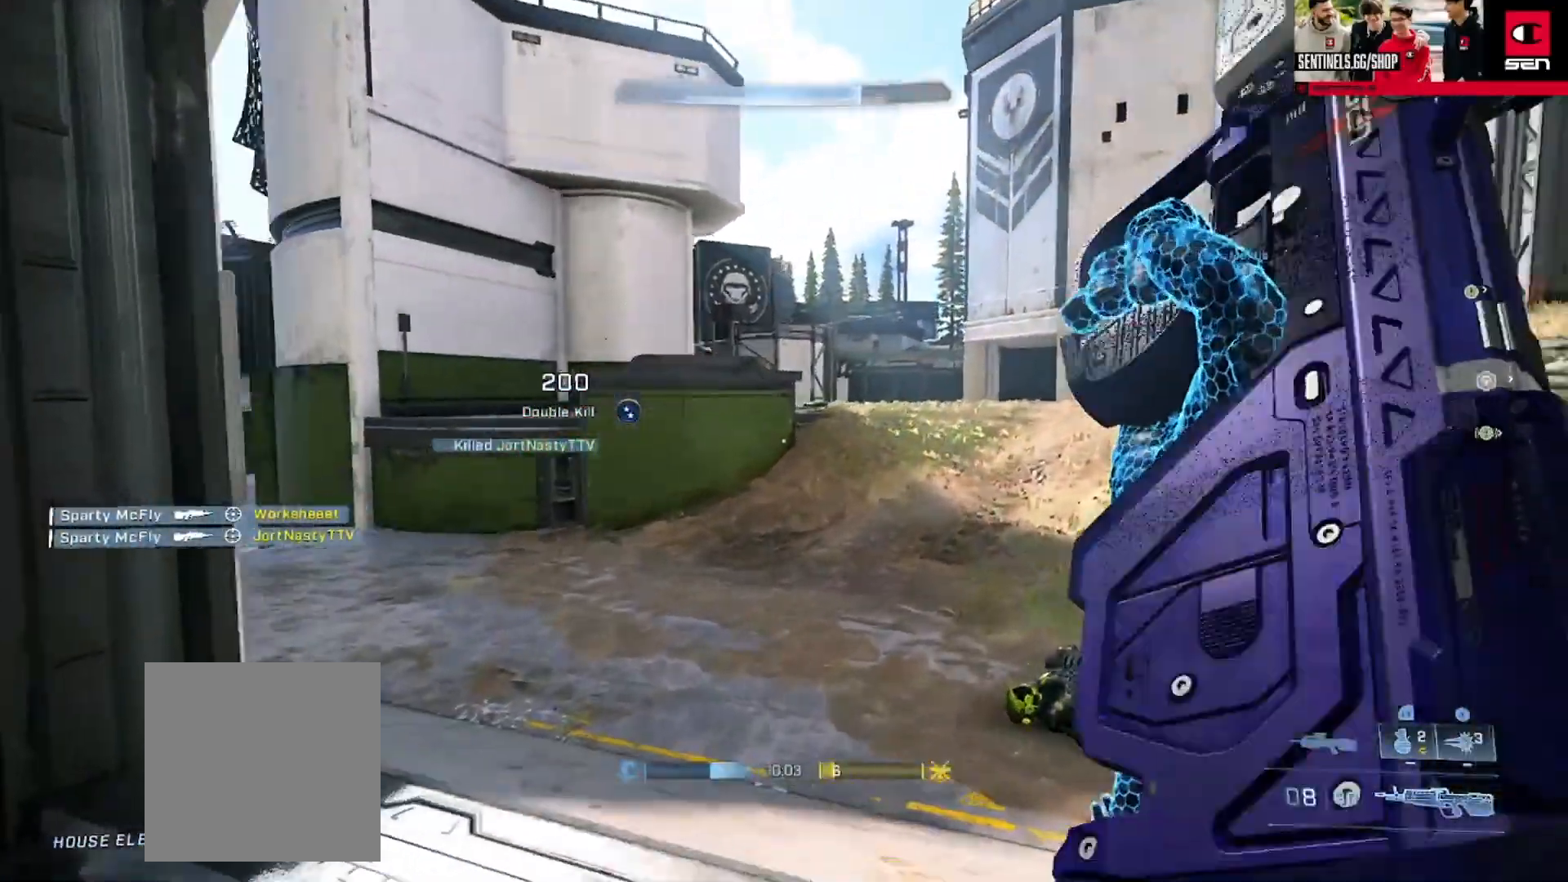
{"buttons": [], "left_stick": "up-right", "right_stick": "up-right", "events": [[50, "A", "up"], [184, "right_stick", "center"], [334, "right_stick", "right"], [401, "right_stick", "up-right"]]}
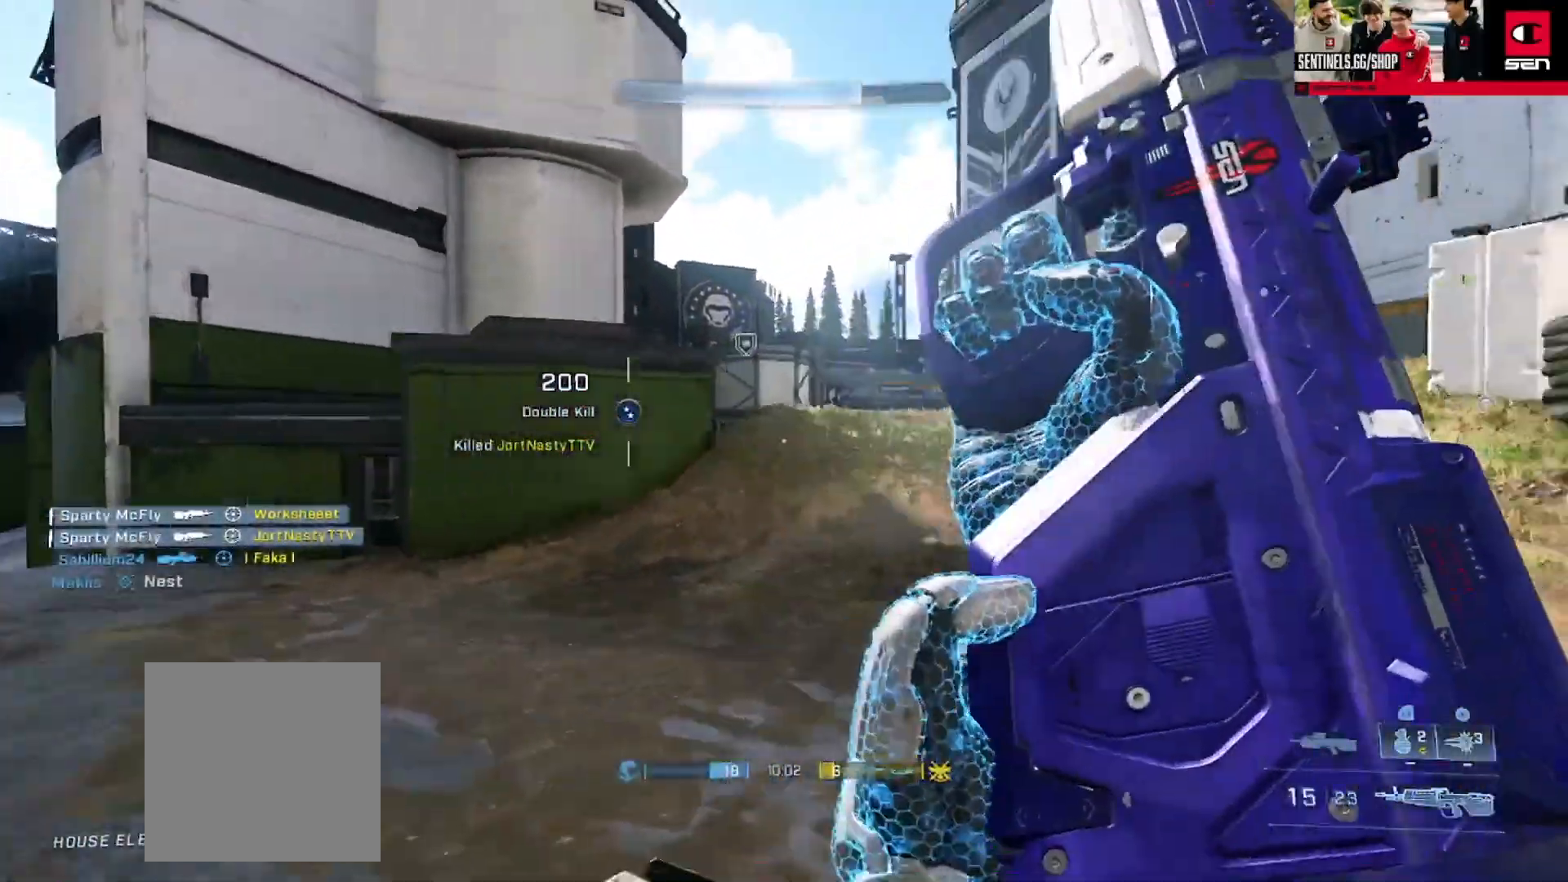
{"buttons": ["L3"], "left_stick": "up-right", "right_stick": "center", "events": [[66, "right_stick", "center"], [117, "L3", "down"], [200, "right_stick", "left"], [450, "right_stick", "center"]]}
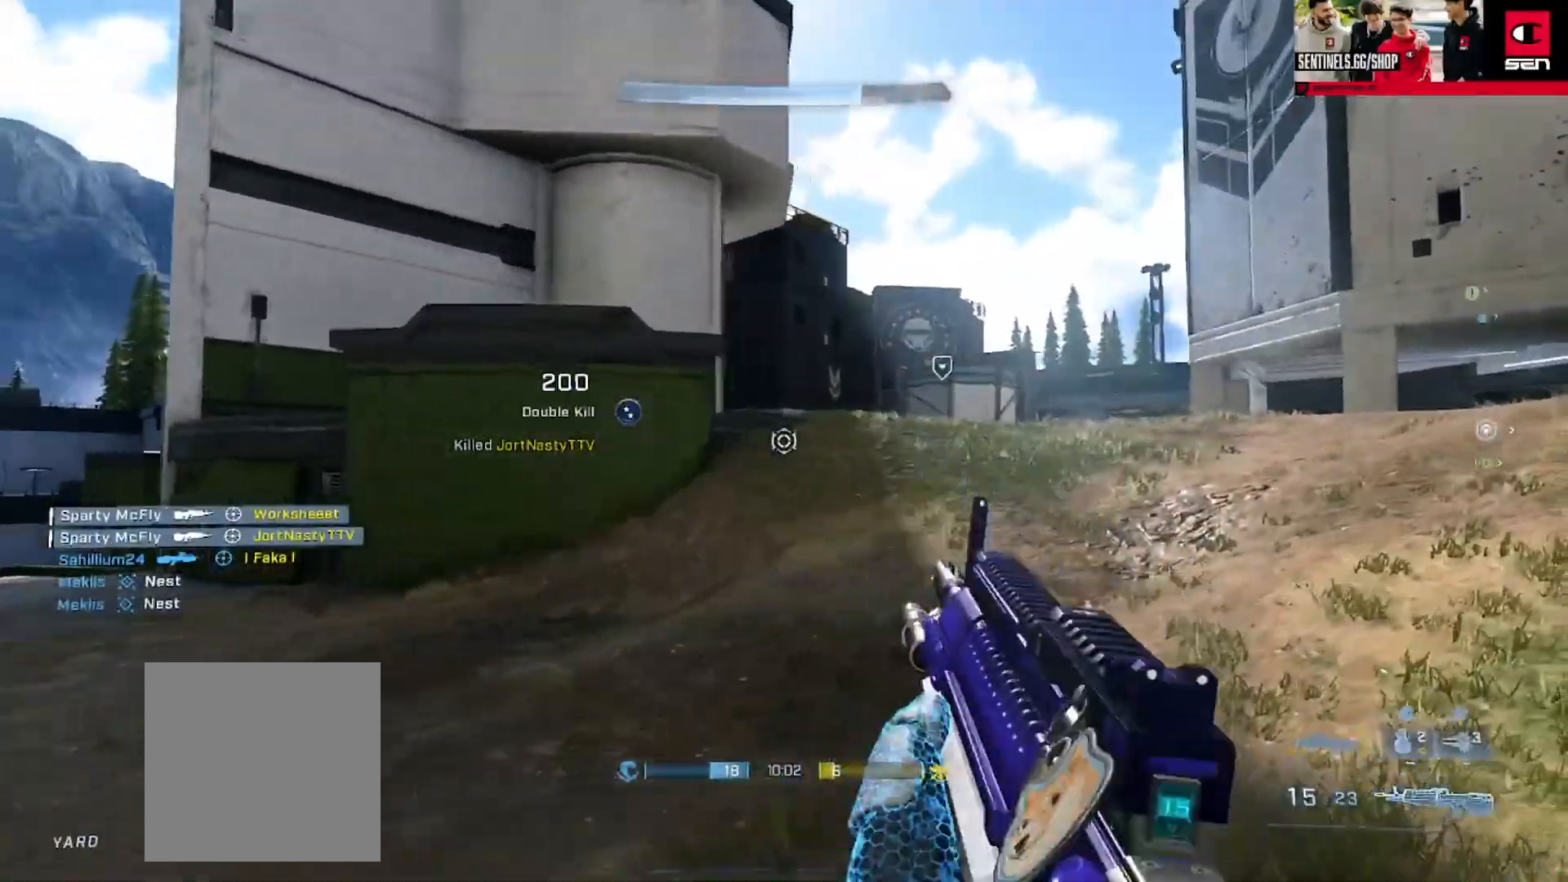
{"buttons": [], "left_stick": "up-right", "right_stick": "up", "events": [[134, "right_stick", "up-right"], [150, "L1", "down"], [250, "L1", "up"], [317, "L2", "down"], [384, "right_stick", "center"], [467, "L3", "up"], [467, "right_stick", "up"], [484, "L2", "up"]]}
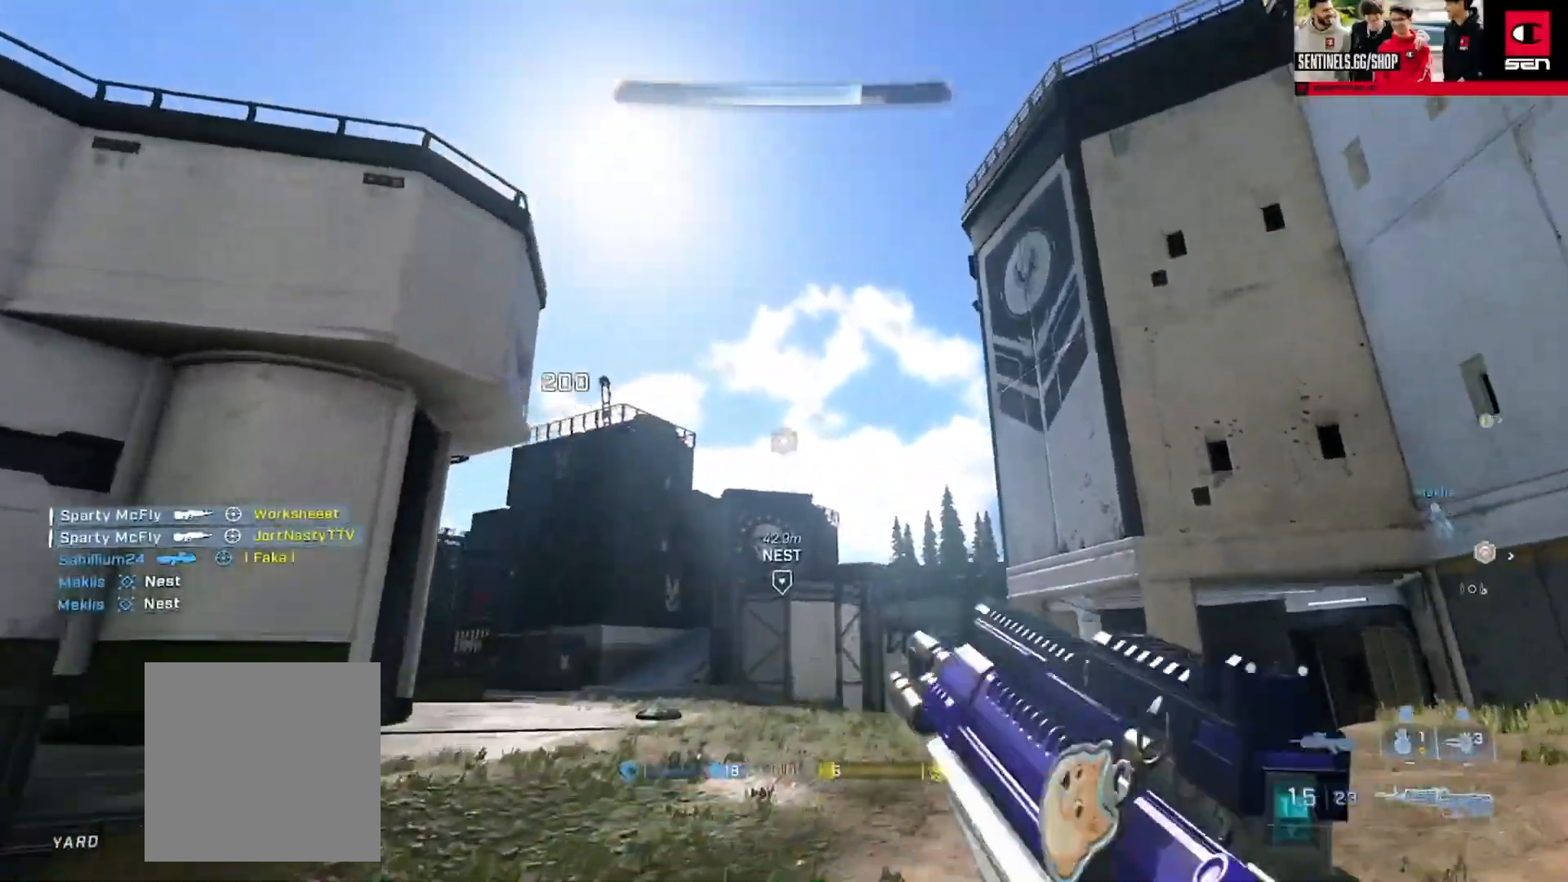
{"buttons": ["A"], "left_stick": "up-right", "right_stick": "down-right", "events": [[66, "Y", "down"], [83, "right_stick", "down"], [133, "Y", "up"], [217, "Y", "down"], [300, "Y", "up"], [383, "right_stick", "down-right"], [500, "A", "down"]]}